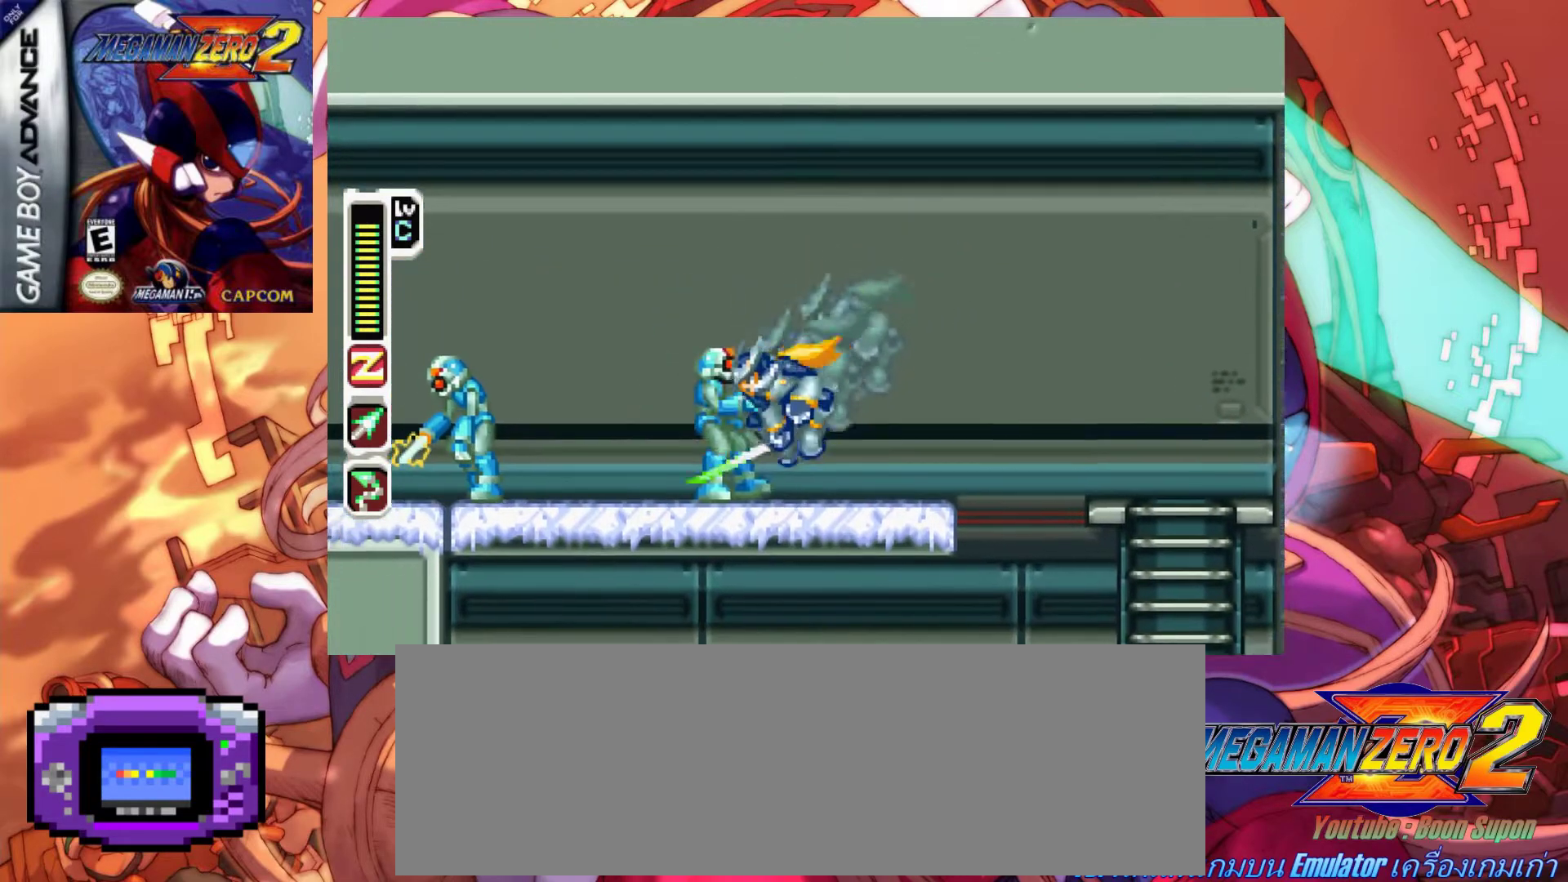
Gameplay with keyboard; each line is a JSON object with the keys held at the frame after it. "events" lists presses ("down") and releases ("up") of ".", "/", "0", "1", "2", "3", "4", "5", "6", "7", "8", "9", "a", "alt_l", "alt_r", "b", "backslash", "backspace", "c", "caps_lock", "comma", "ctrl_l", "ctrl_r", "d", "down", "e", "equals", "f", "g", "h", "i", "j", "k", "l", "lbracket", "left", "m", "minus", "n", "o", "p", "q", "quote", "r", "rbracket", "return", "right", "s", "semicolon", "shift_l", "shift_r", "space", "super", "t", "tab", "tilde", "u", "up", "v", "w", "x", "y" and "z" between this image and that frame as [ms after this image, input, new state], when the widget could be followed in between. No other keys are recorded. Mouse input is not recorded.
{"keys": ["left", "x"], "events": [[83, "x", "up"], [133, "x", "down"], [217, "x", "up"], [267, "x", "down"], [317, "x", "up"], [417, "x", "down"], [450, "x", "up"], [500, "x", "down"]]}
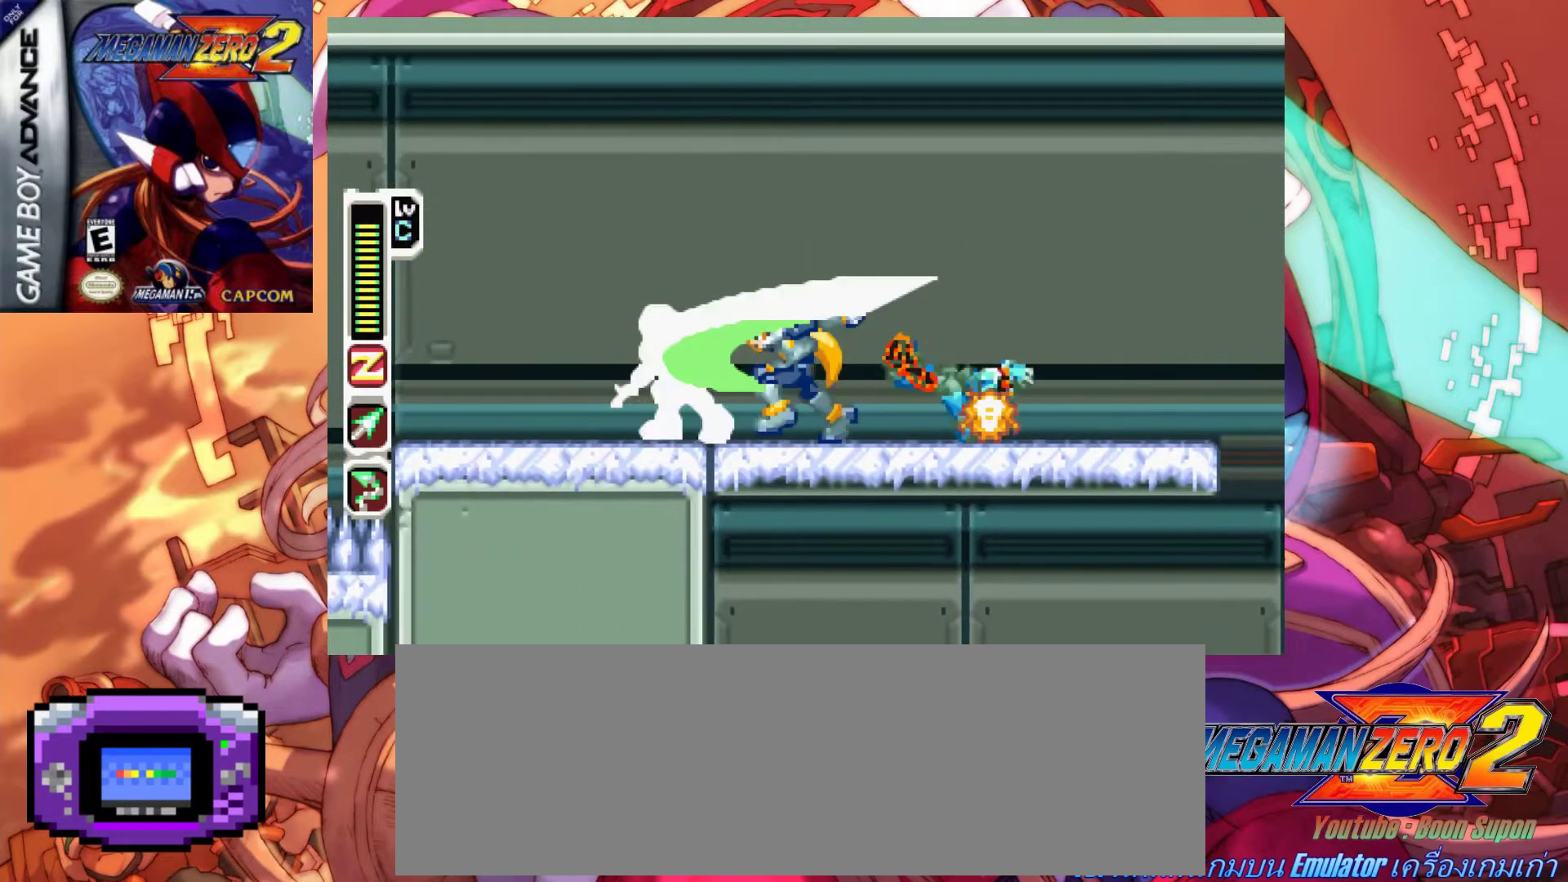
{"keys": [], "events": [[100, "x", "up"], [333, "left", "up"]]}
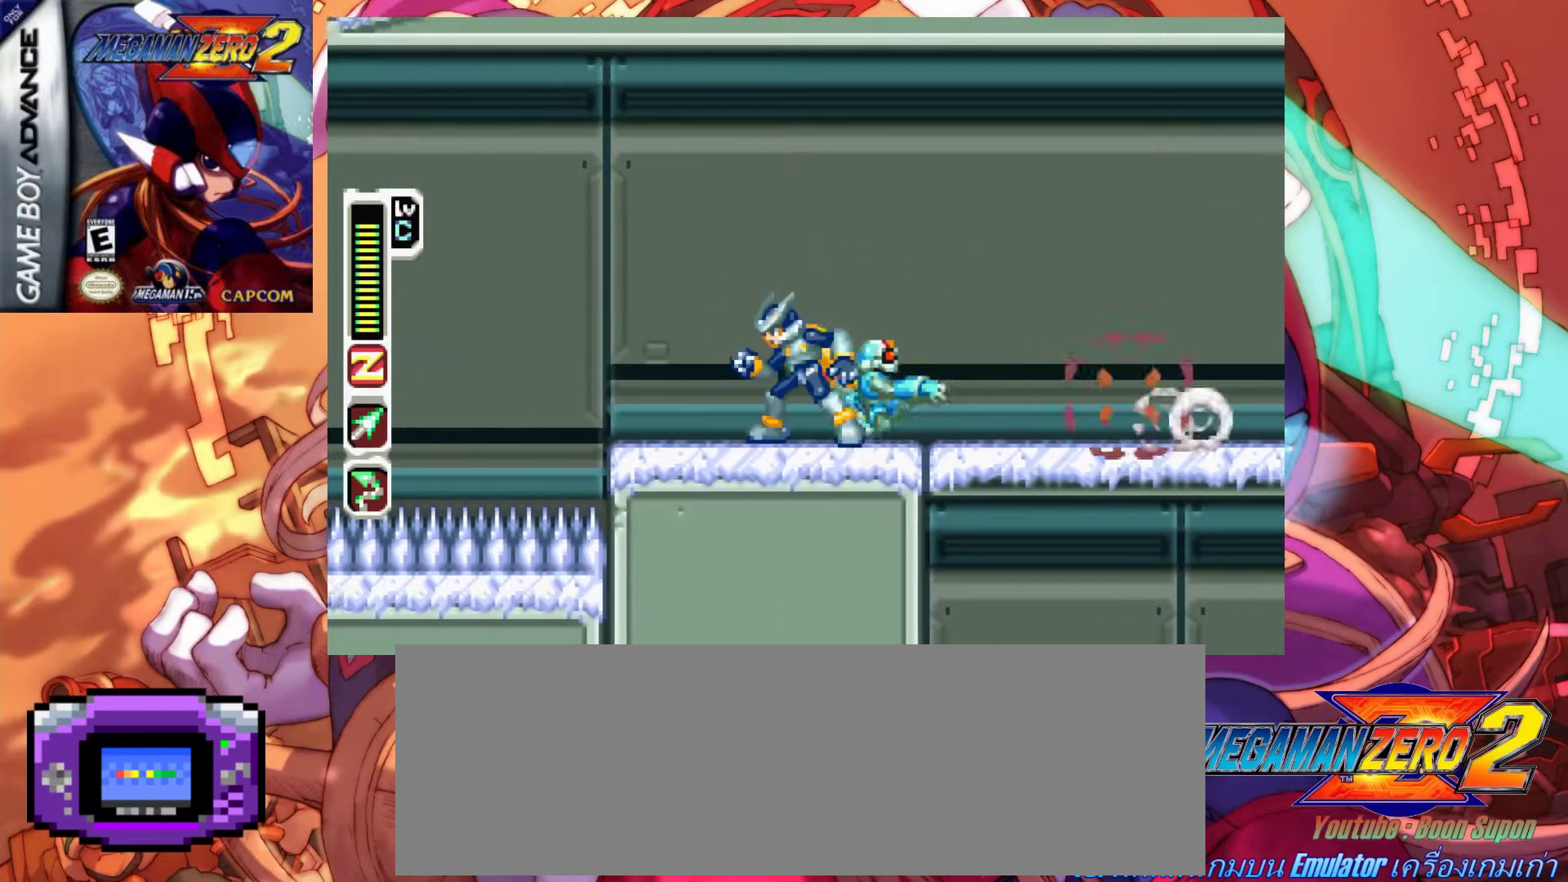
{"keys": [], "events": []}
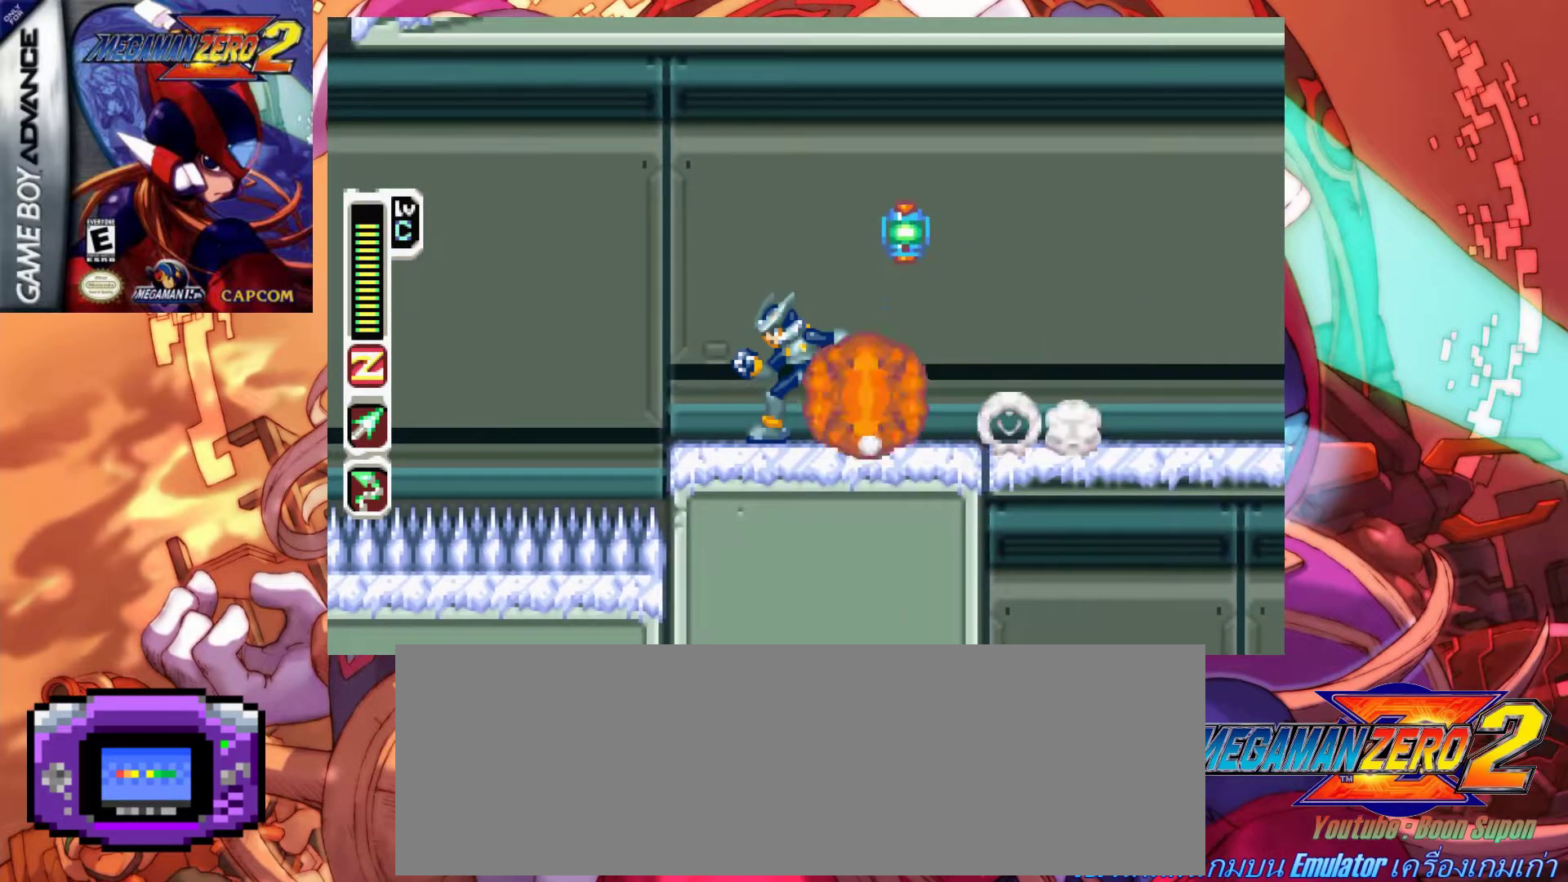
{"keys": ["a", "right"], "events": [[33, "right", "down"], [83, "a", "down"], [367, "a", "up"], [500, "a", "down"]]}
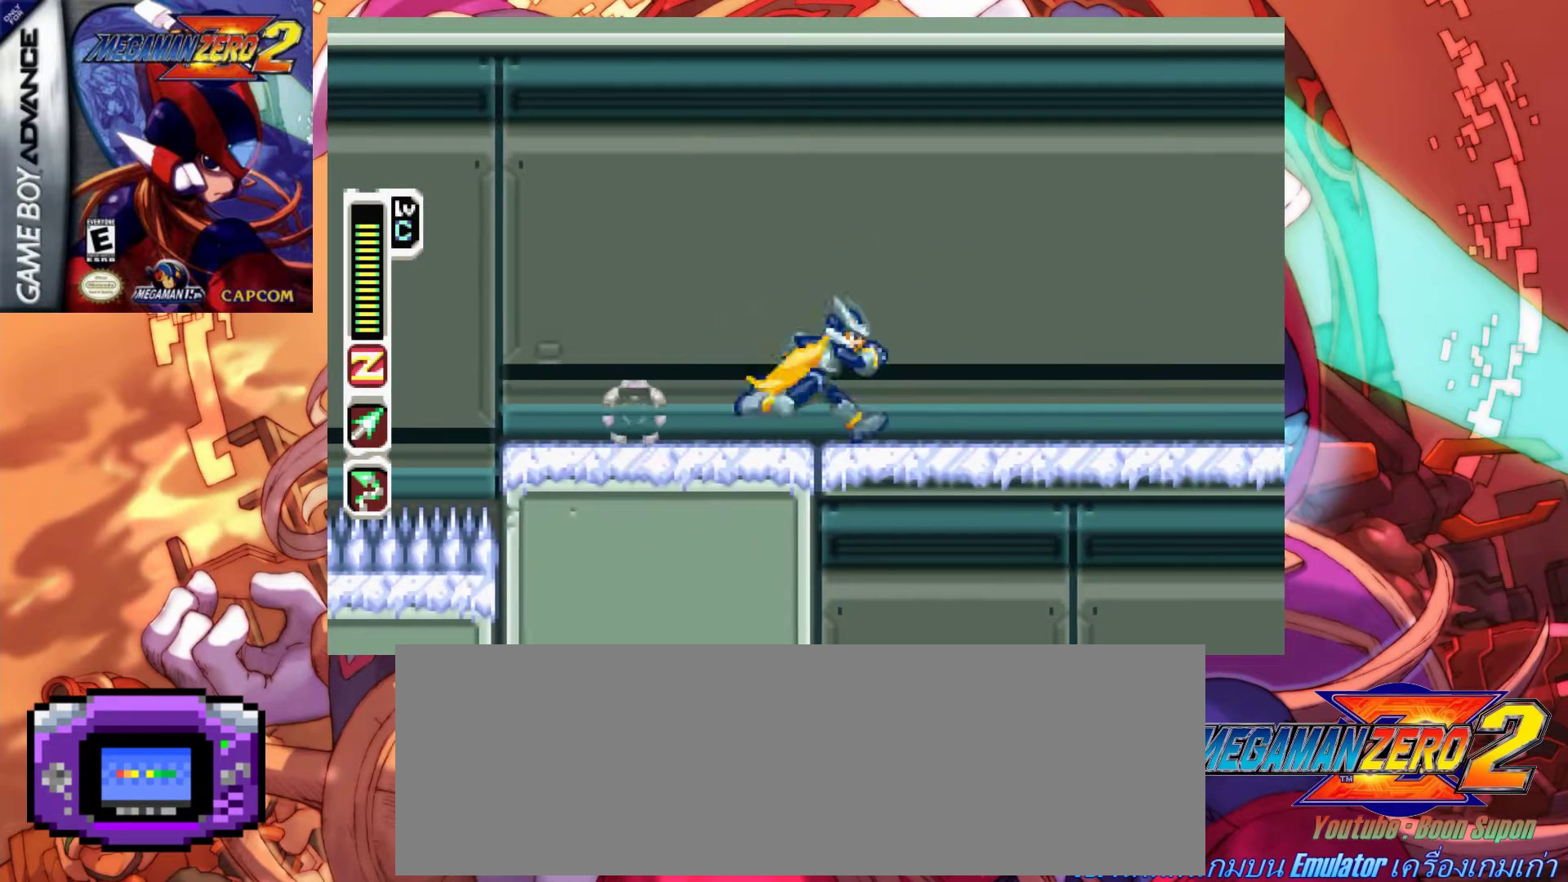
{"keys": ["a", "left"], "events": [[283, "a", "up"], [283, "right", "up"], [333, "left", "down"], [467, "a", "down"]]}
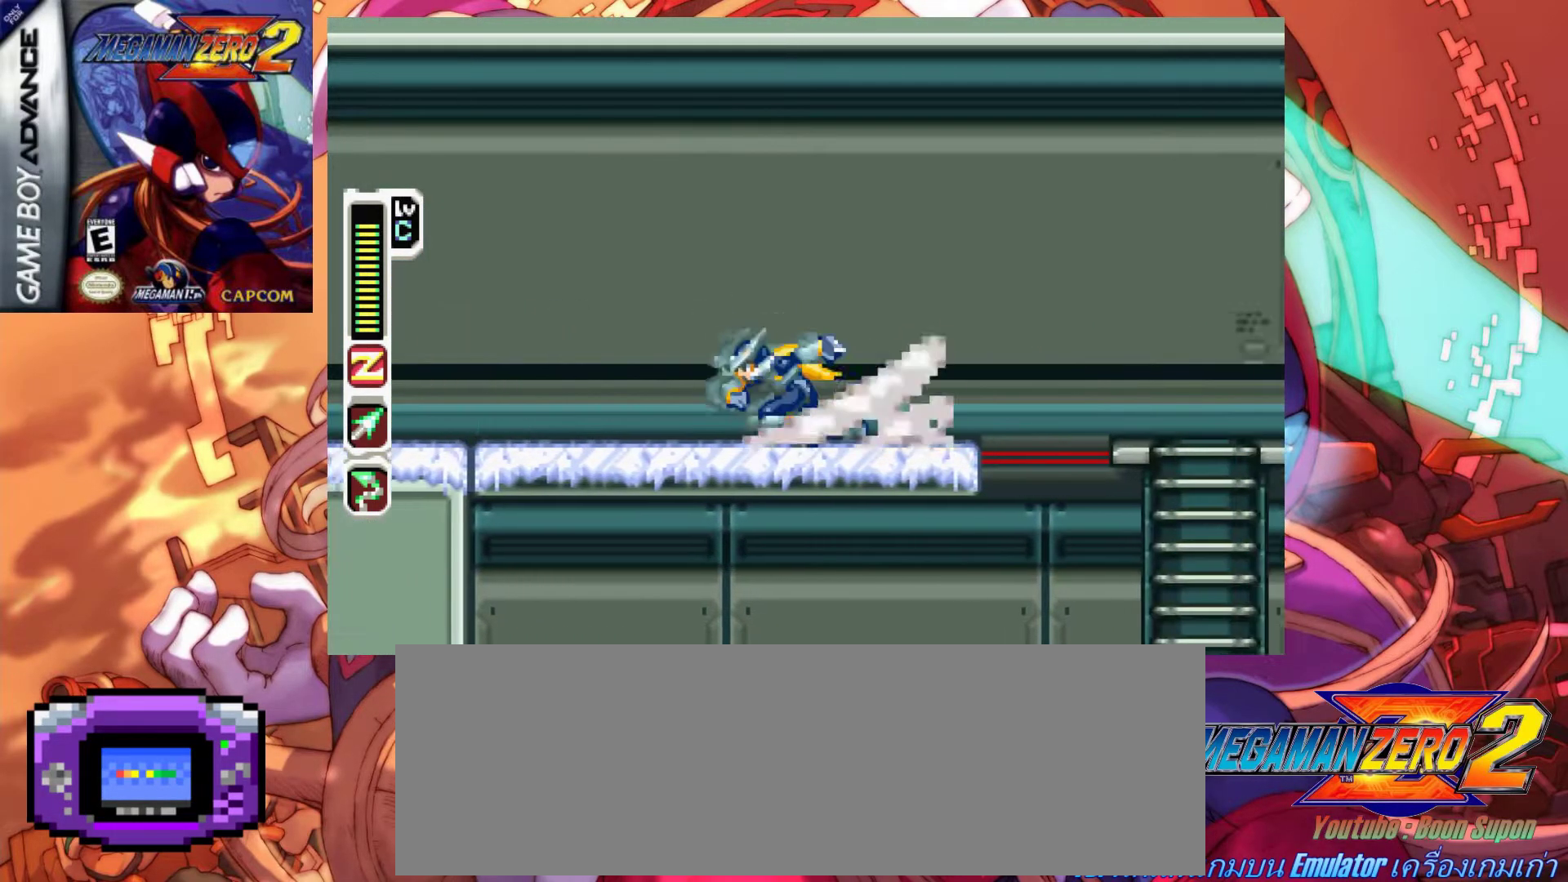
{"keys": ["a", "left"], "events": [[300, "a", "up"], [400, "a", "down"]]}
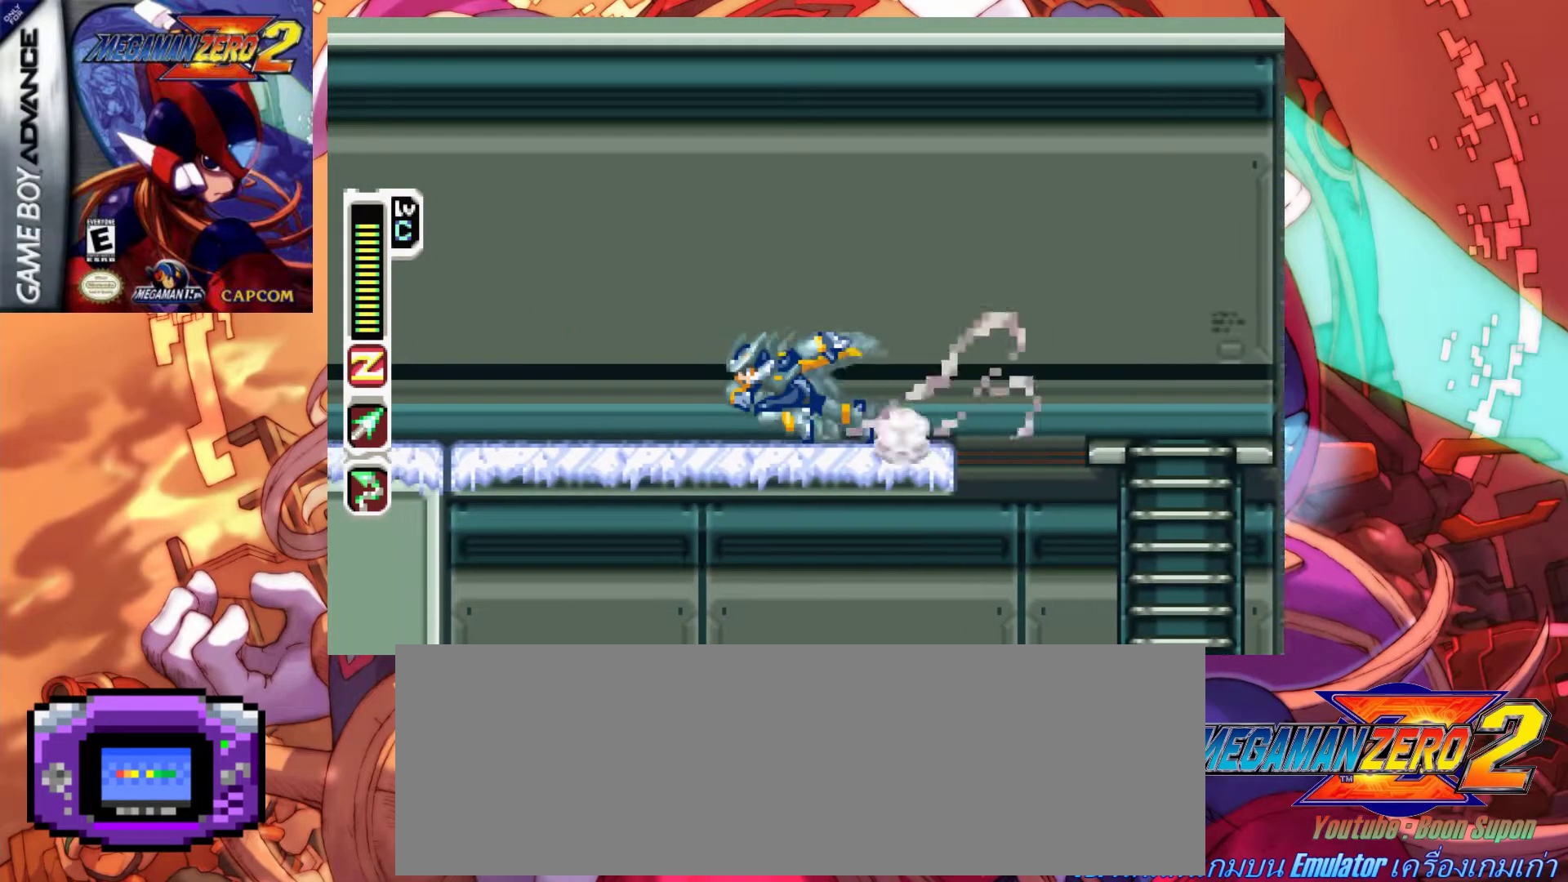
{"keys": ["a", "left"], "events": [[217, "a", "up"], [317, "a", "down"]]}
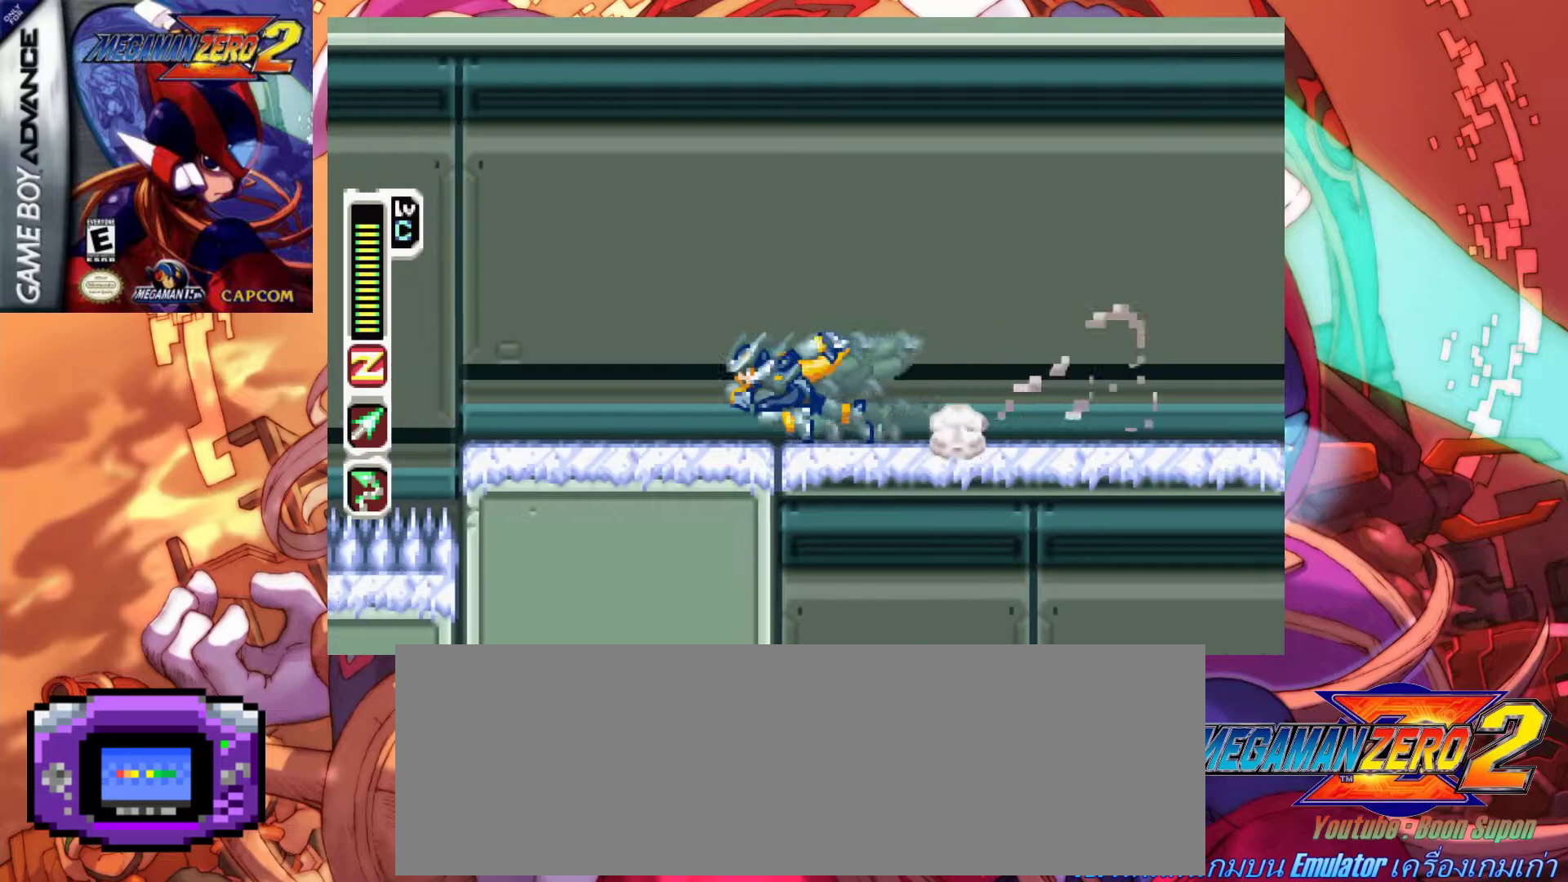
{"keys": ["a", "left", "z"], "events": [[50, "a", "up"], [150, "a", "down"], [383, "z", "down"]]}
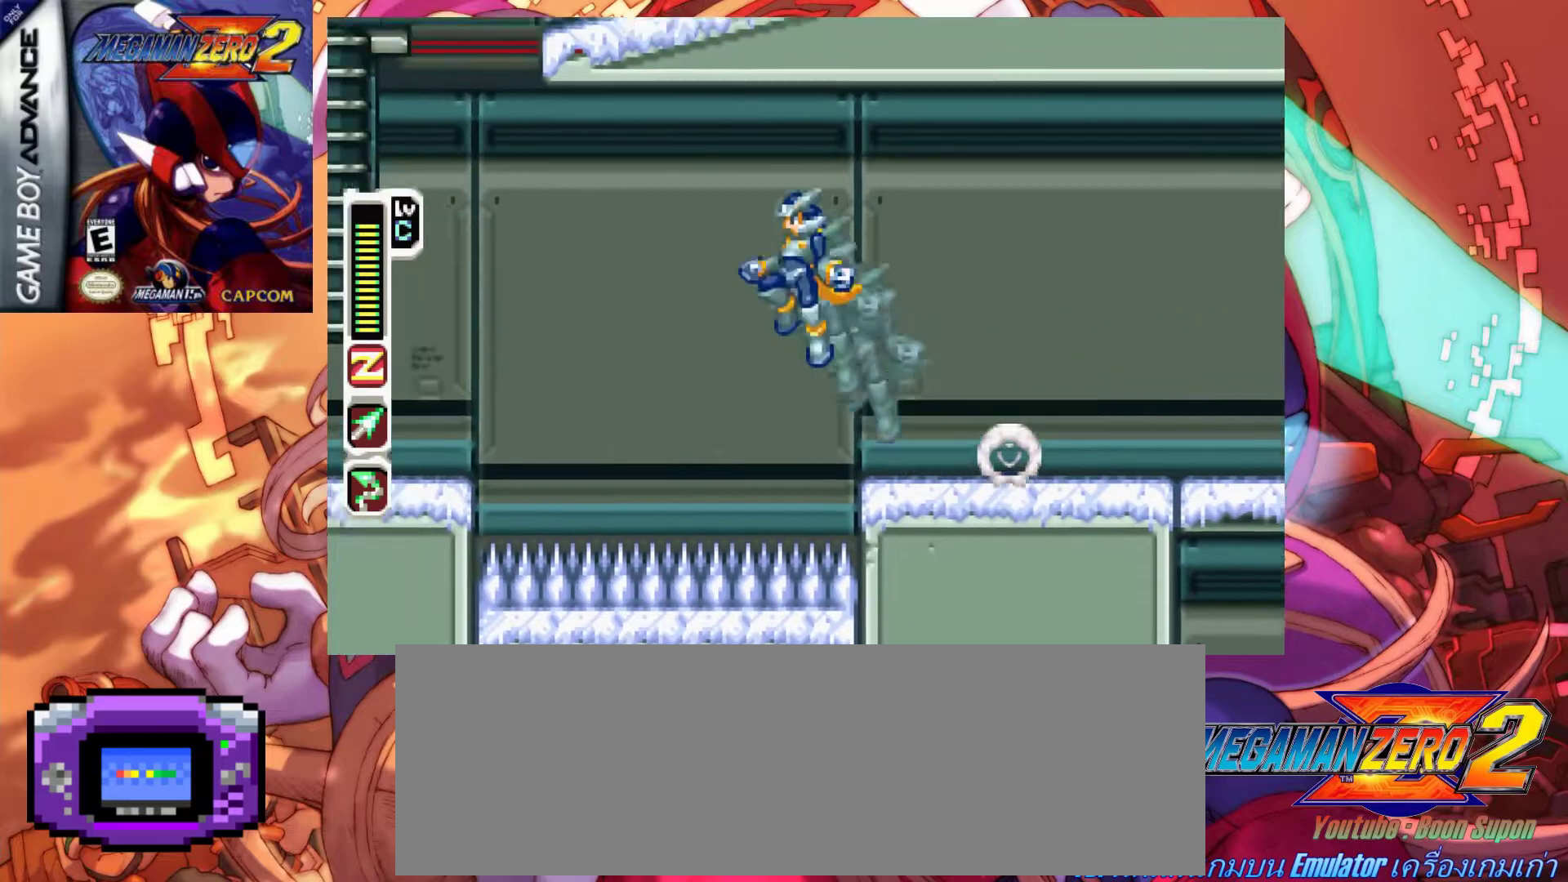
{"keys": ["a", "left", "up"], "events": [[350, "z", "up"], [400, "a", "up"], [483, "a", "down"], [483, "up", "down"]]}
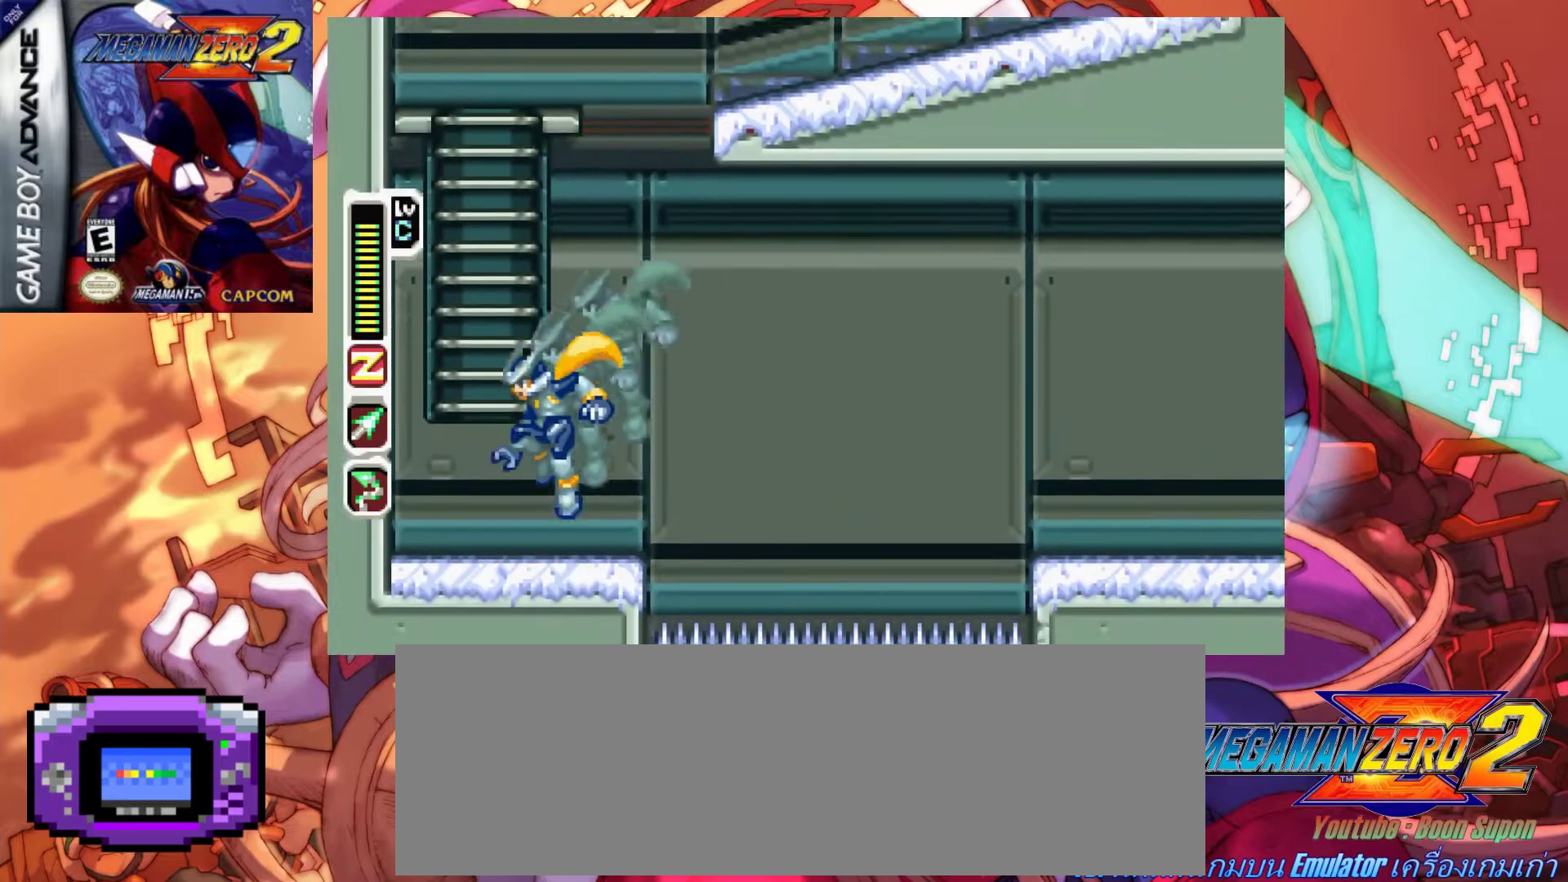
{"keys": ["up"], "events": [[33, "z", "down"], [167, "left", "up"], [217, "a", "up"], [217, "right", "down"], [217, "z", "up"], [267, "z", "down"], [400, "right", "up"], [500, "z", "up"]]}
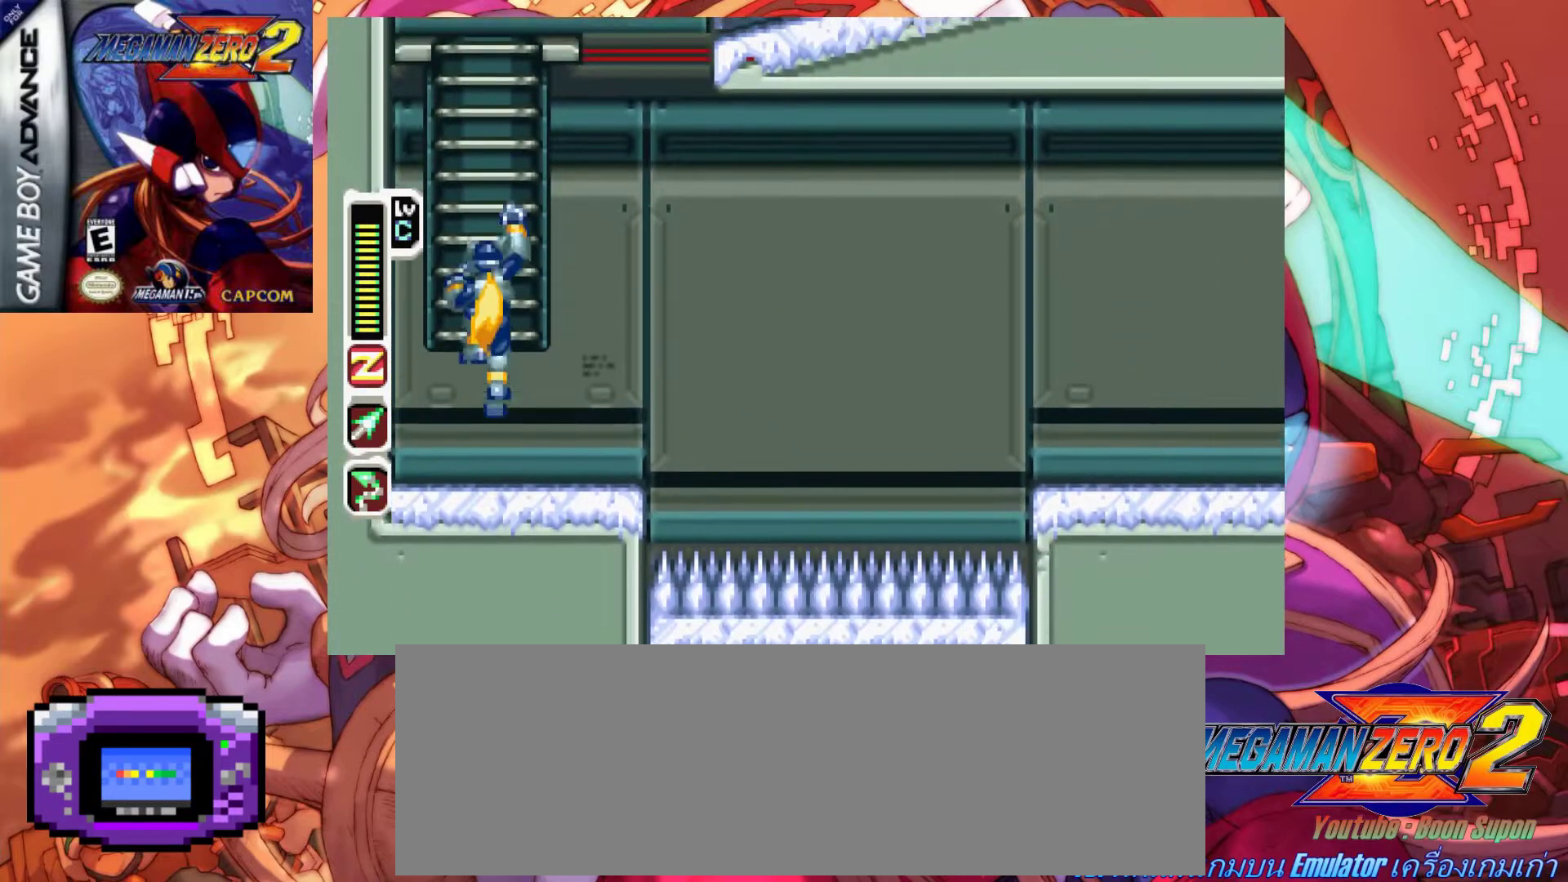
{"keys": ["up"], "events": []}
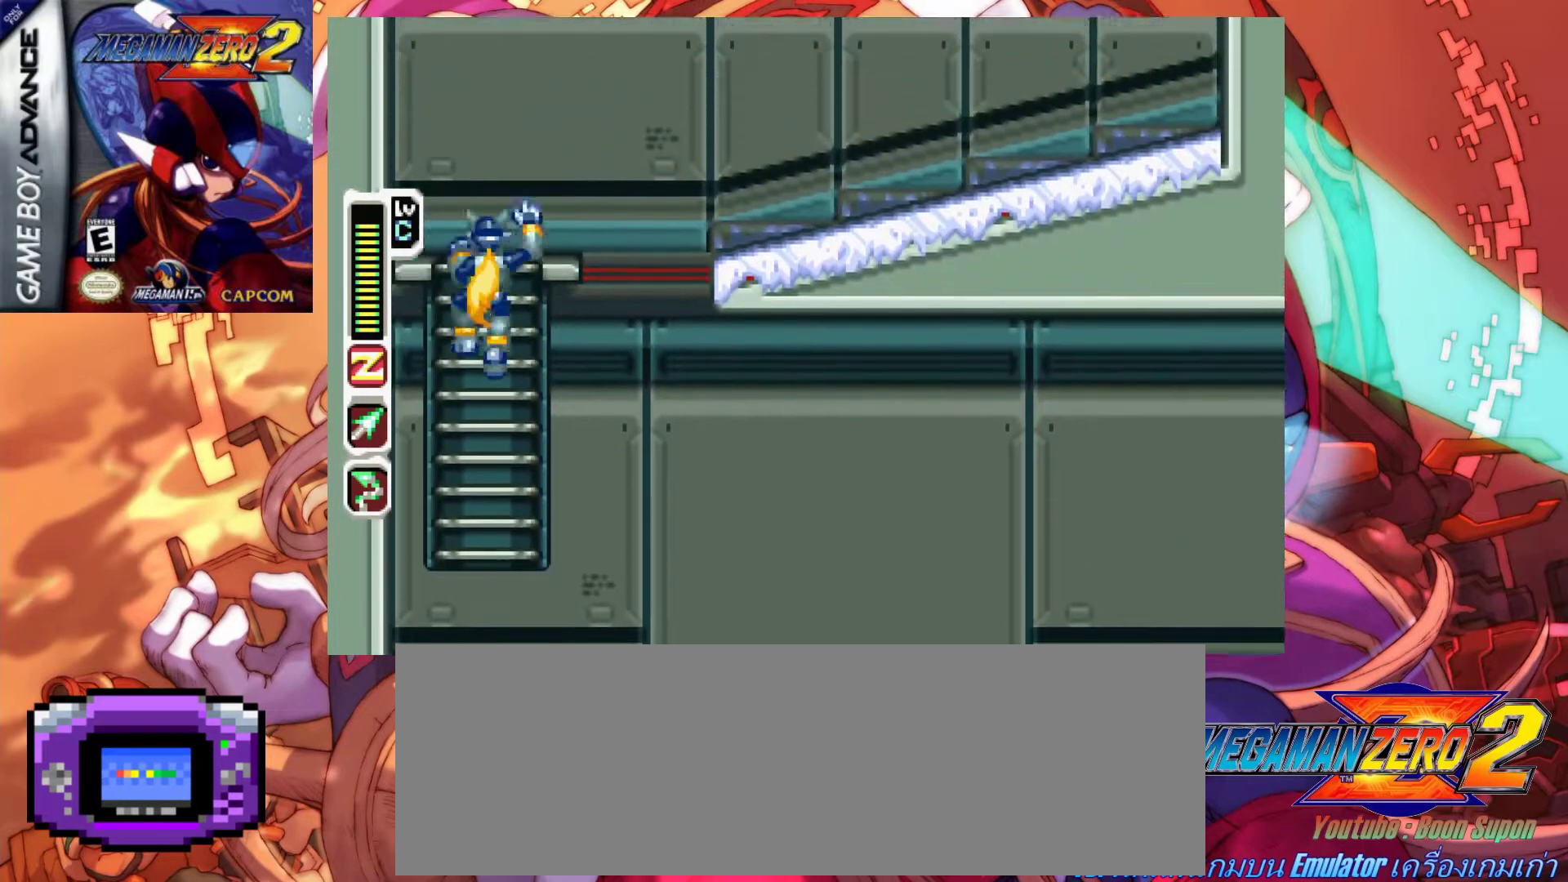
{"keys": ["a", "right", "z"], "events": [[117, "right", "down"], [250, "a", "down"], [300, "up", "up"], [300, "z", "down"]]}
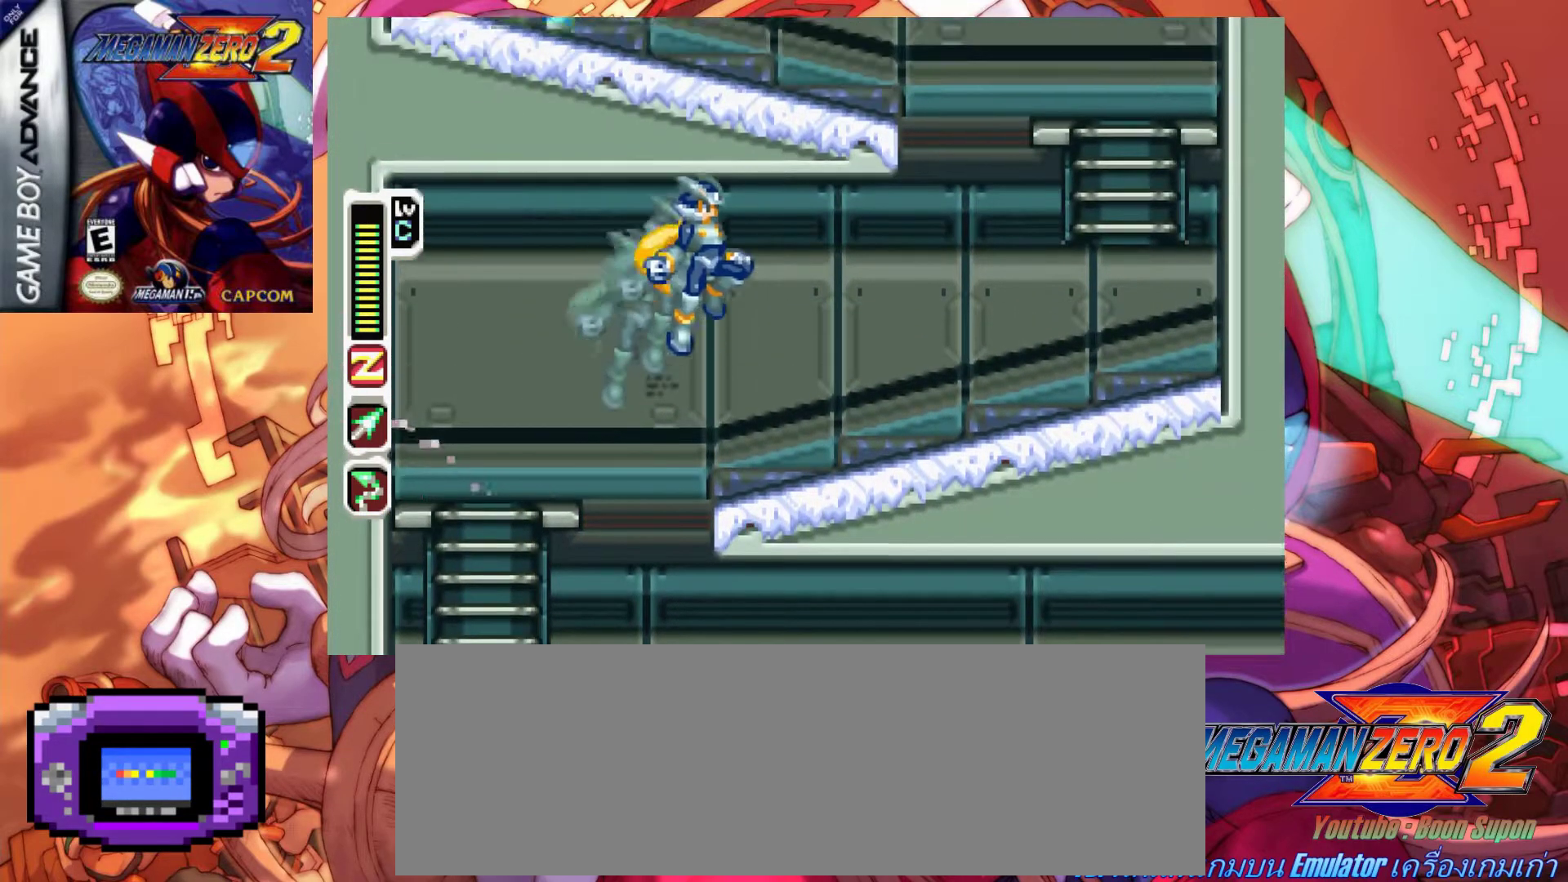
{"keys": ["a", "right", "z"], "events": [[33, "a", "up"], [33, "z", "up"], [417, "a", "down"], [450, "z", "down"]]}
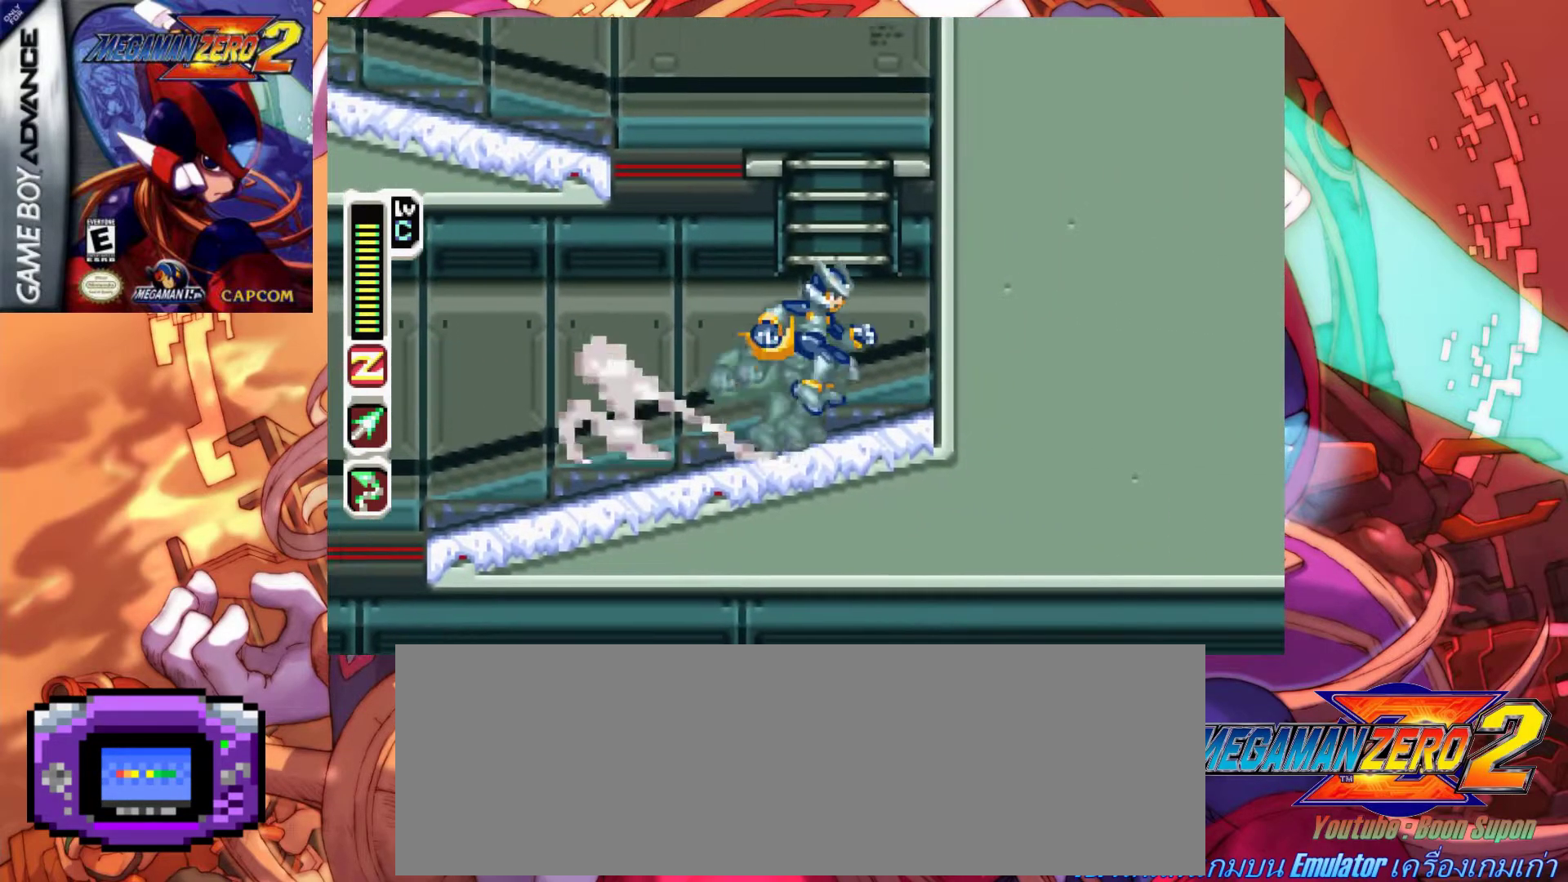
{"keys": ["left"], "events": [[50, "up", "down"], [150, "right", "up"], [183, "left", "down"], [233, "a", "up"], [233, "z", "up"], [467, "up", "up"]]}
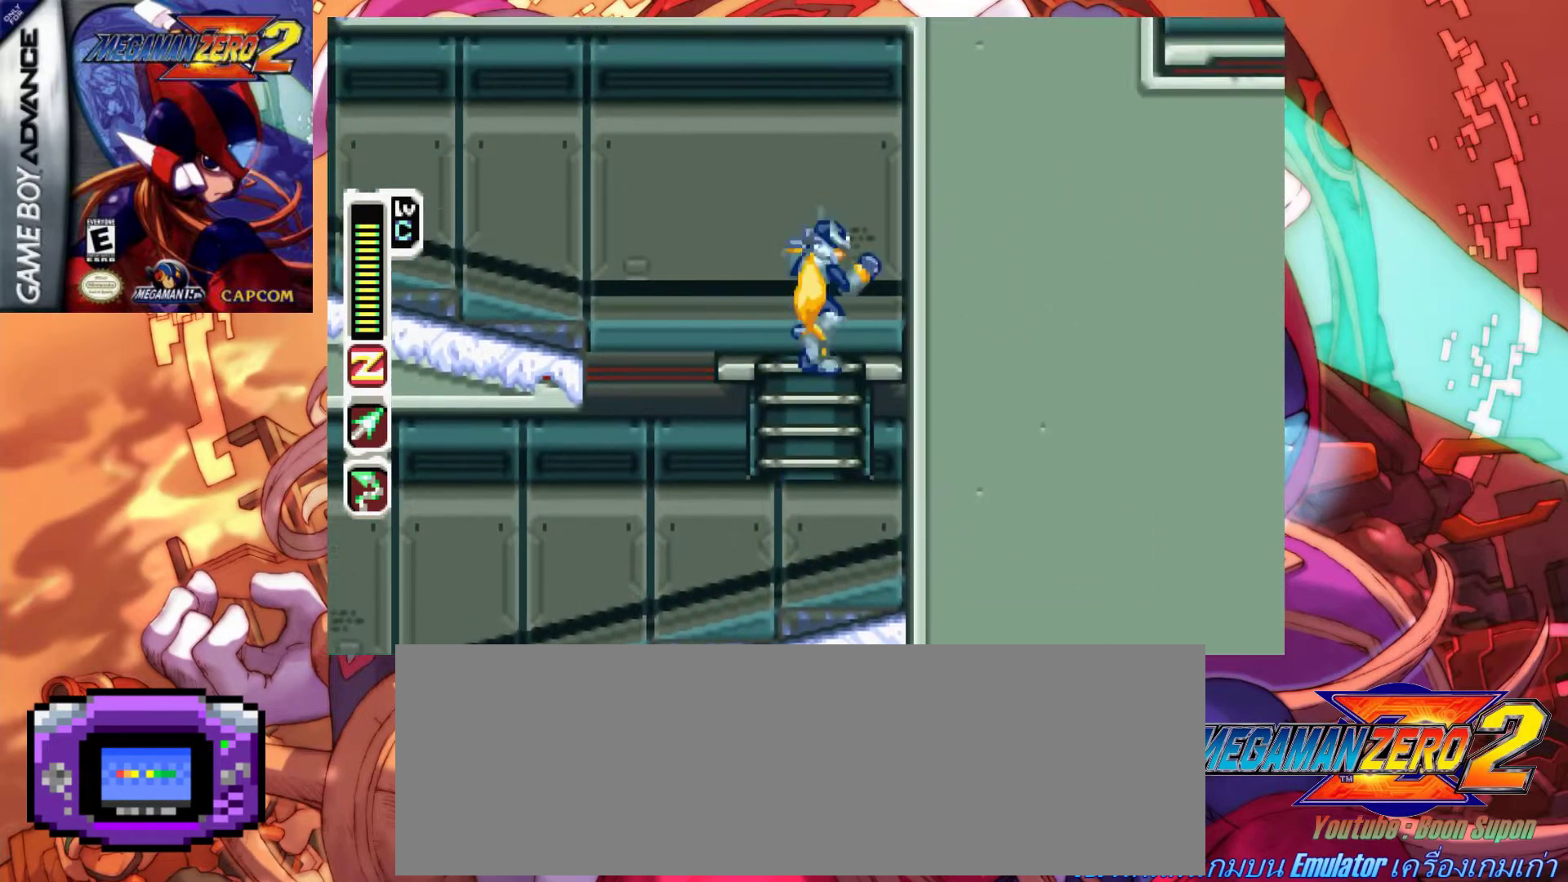
{"keys": ["a", "left", "z"], "events": [[117, "a", "down"], [167, "z", "down"]]}
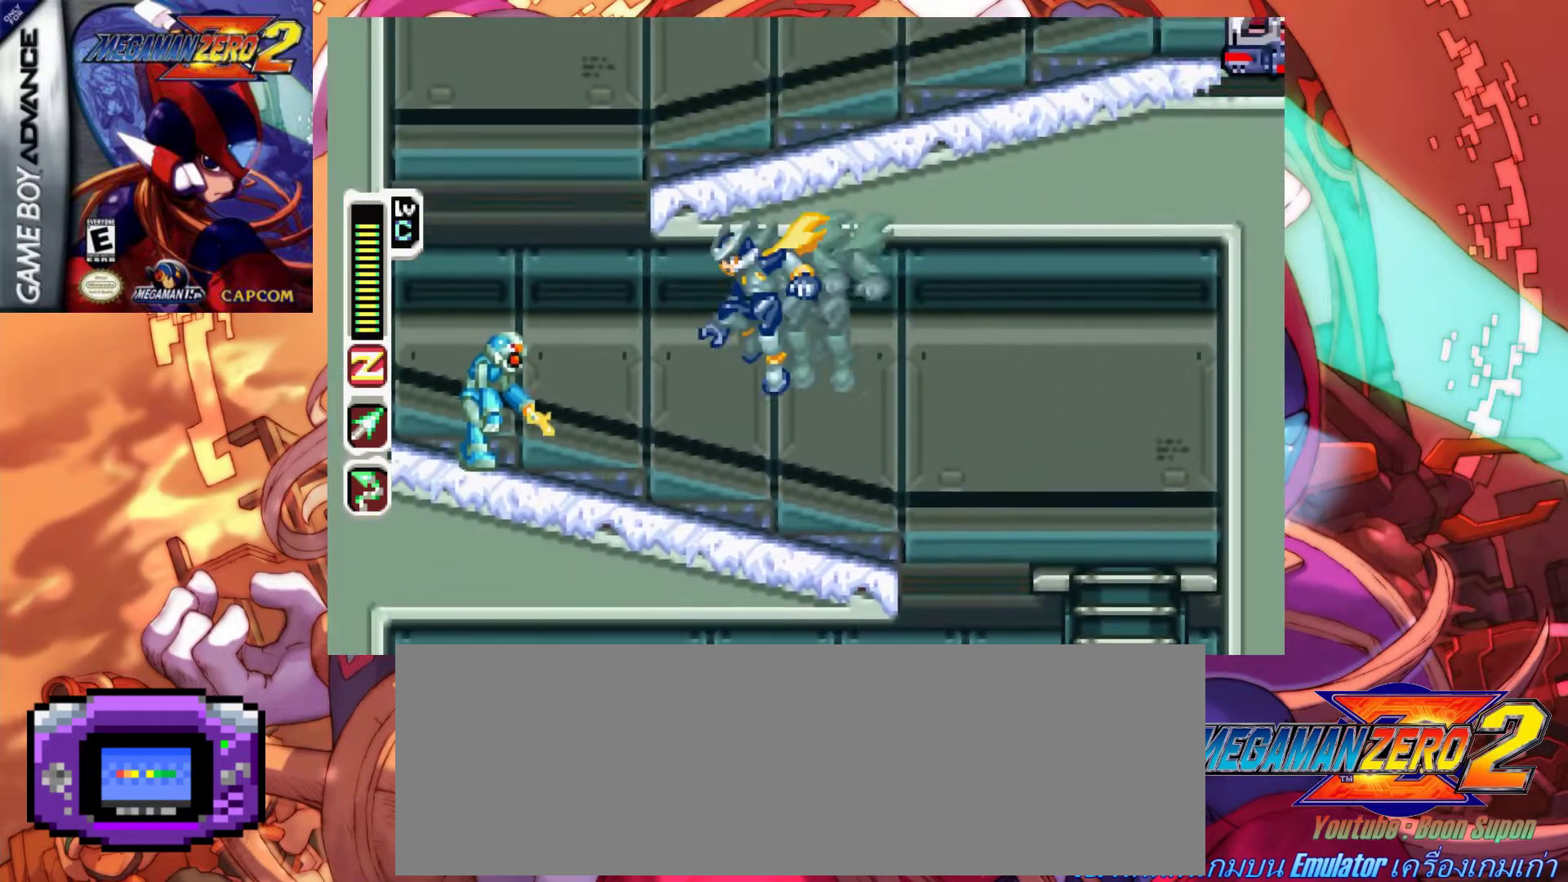
{"keys": ["a", "left"], "events": [[33, "z", "up"], [83, "a", "up"], [133, "x", "down"], [167, "x", "up"], [267, "left", "up"], [267, "x", "down"], [317, "x", "up"], [417, "left", "down"], [500, "a", "down"]]}
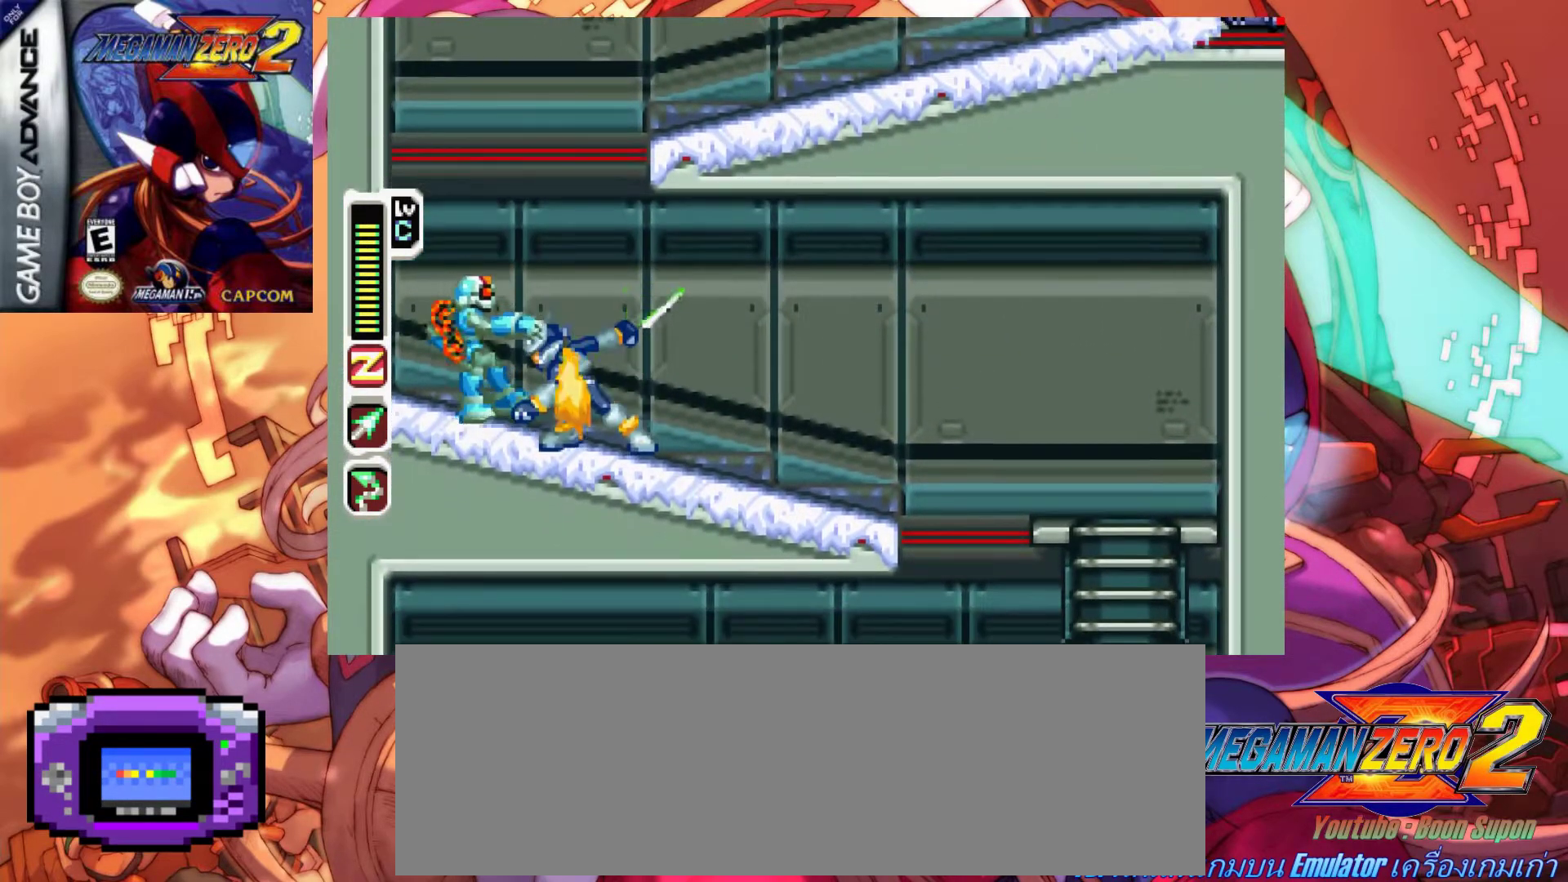
{"keys": ["a", "left", "z"], "events": [[50, "z", "down"], [233, "a", "up"], [233, "z", "up"], [333, "a", "down"], [333, "z", "down"]]}
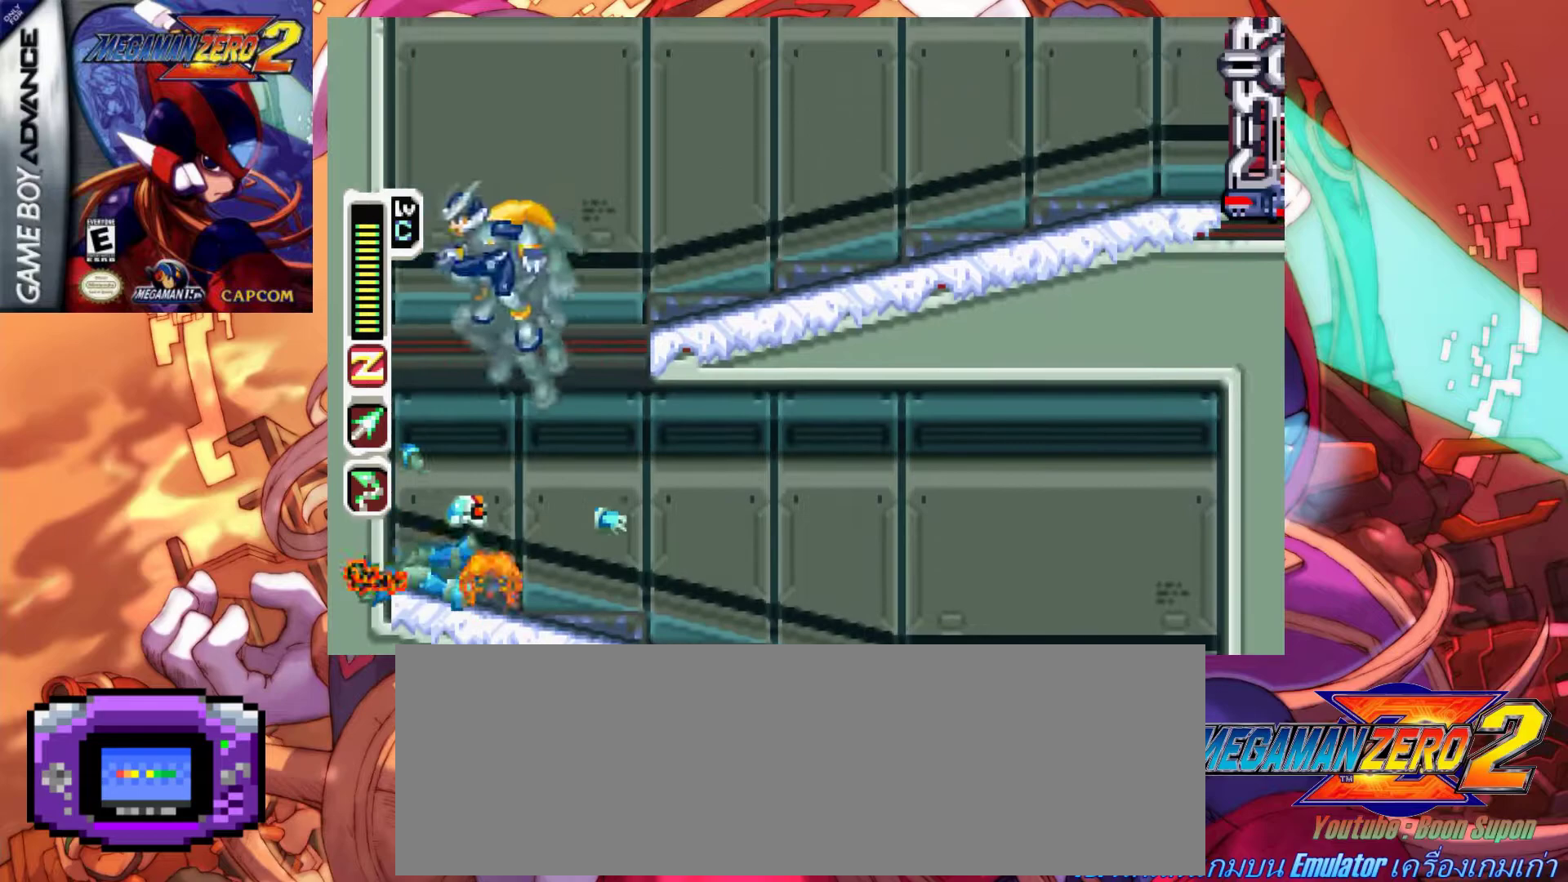
{"keys": ["a", "left", "z"], "events": [[17, "a", "up"], [17, "z", "up"], [67, "a", "down"], [67, "z", "down"], [250, "a", "up"], [250, "z", "up"], [483, "a", "down"], [483, "z", "down"]]}
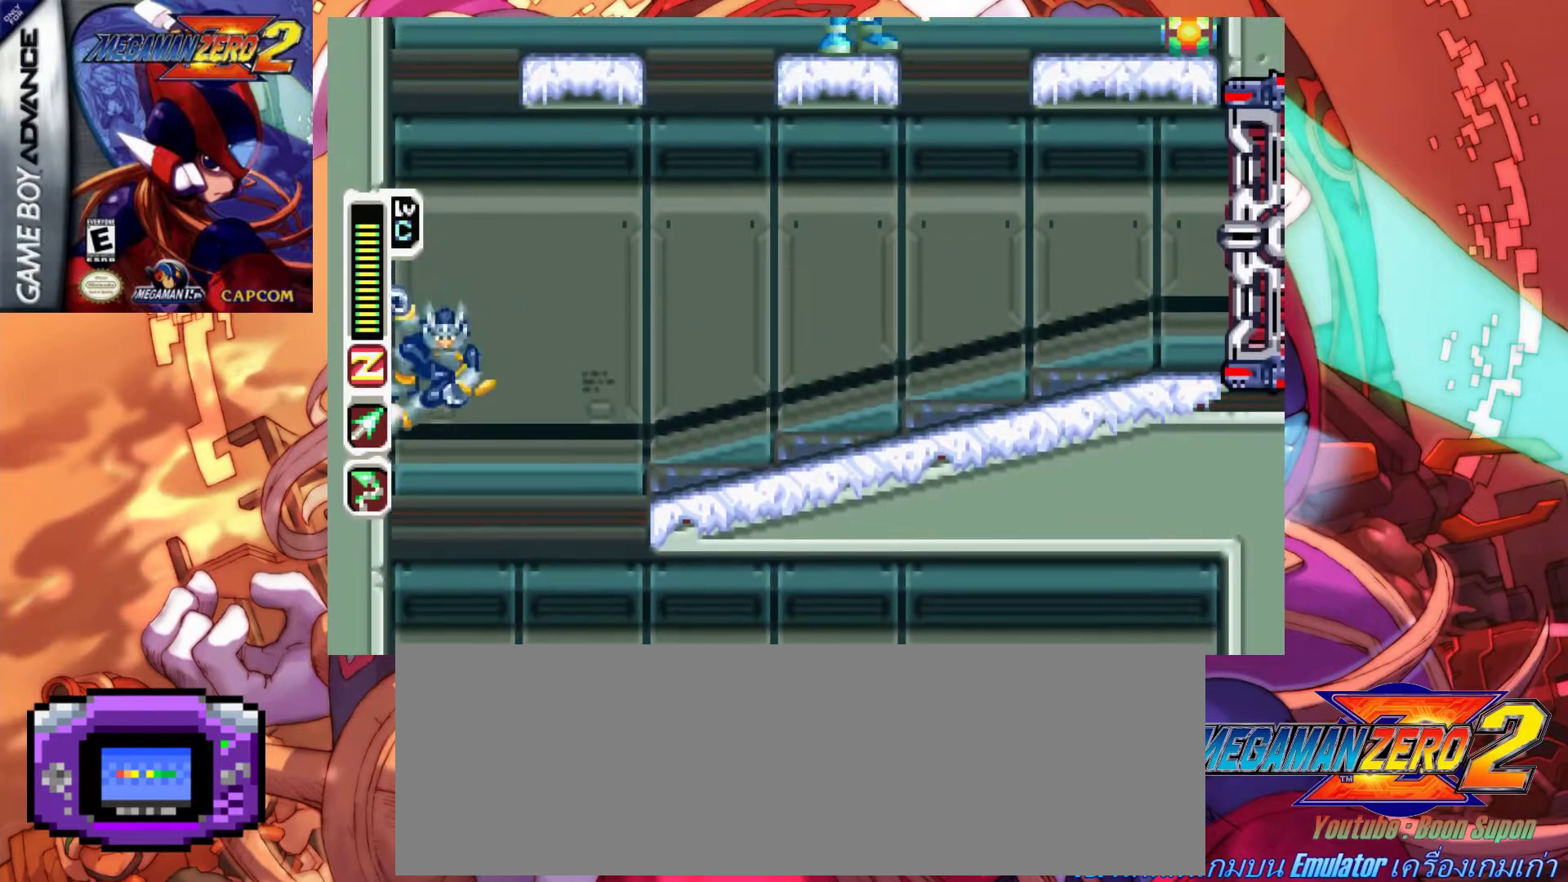
{"keys": ["right"], "events": [[33, "right", "down"], [83, "left", "up"], [267, "a", "up"], [267, "z", "up"]]}
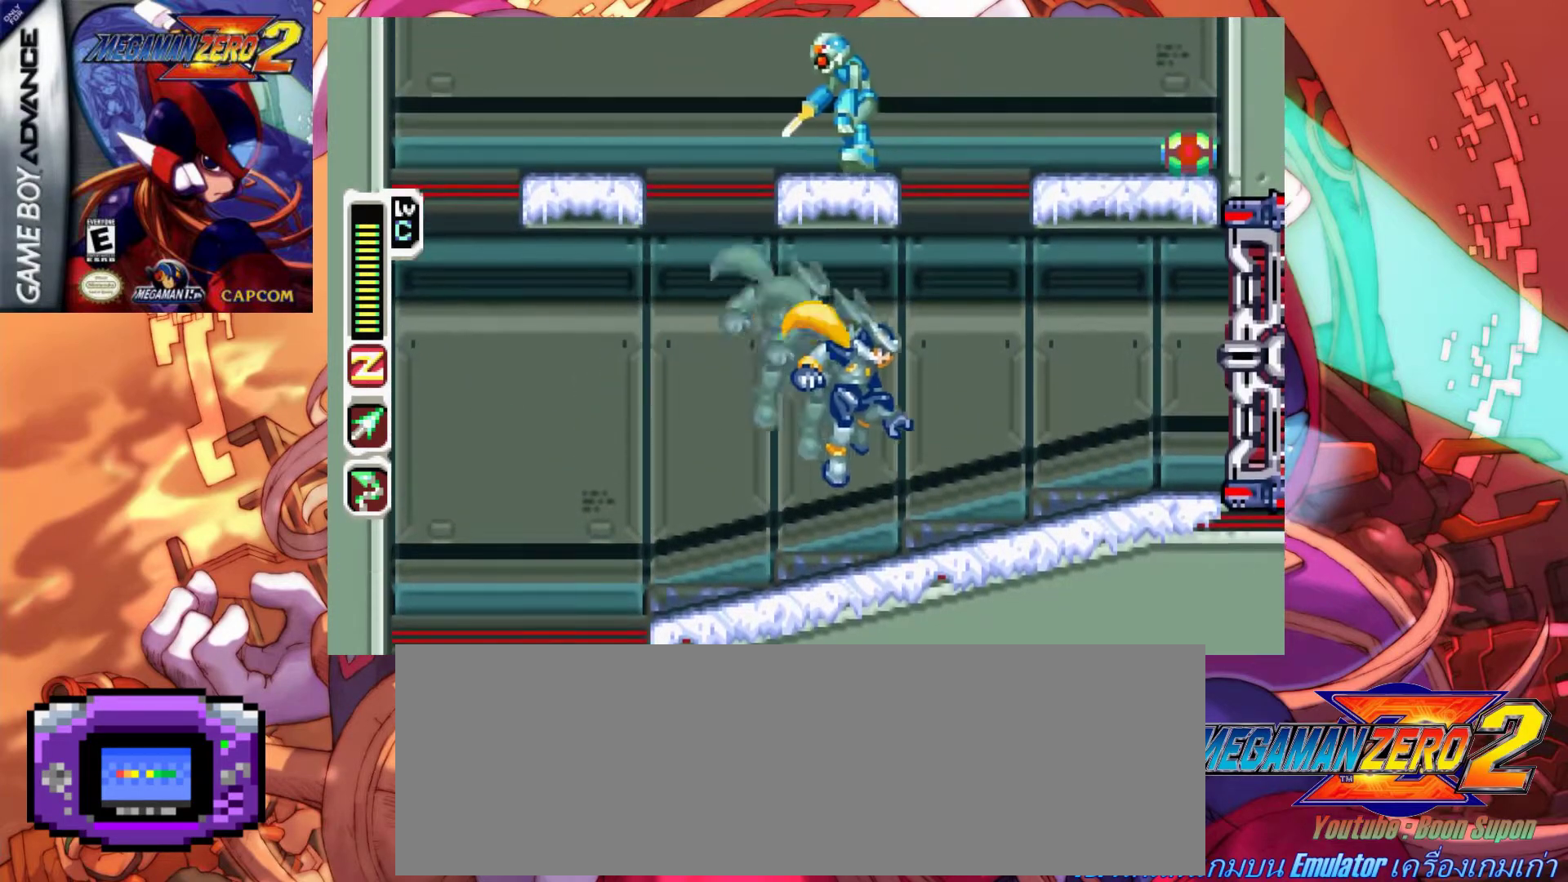
{"keys": ["a", "left", "up", "z"], "events": [[183, "a", "down"], [233, "z", "down"], [383, "left", "down"], [383, "right", "up"], [433, "up", "down"]]}
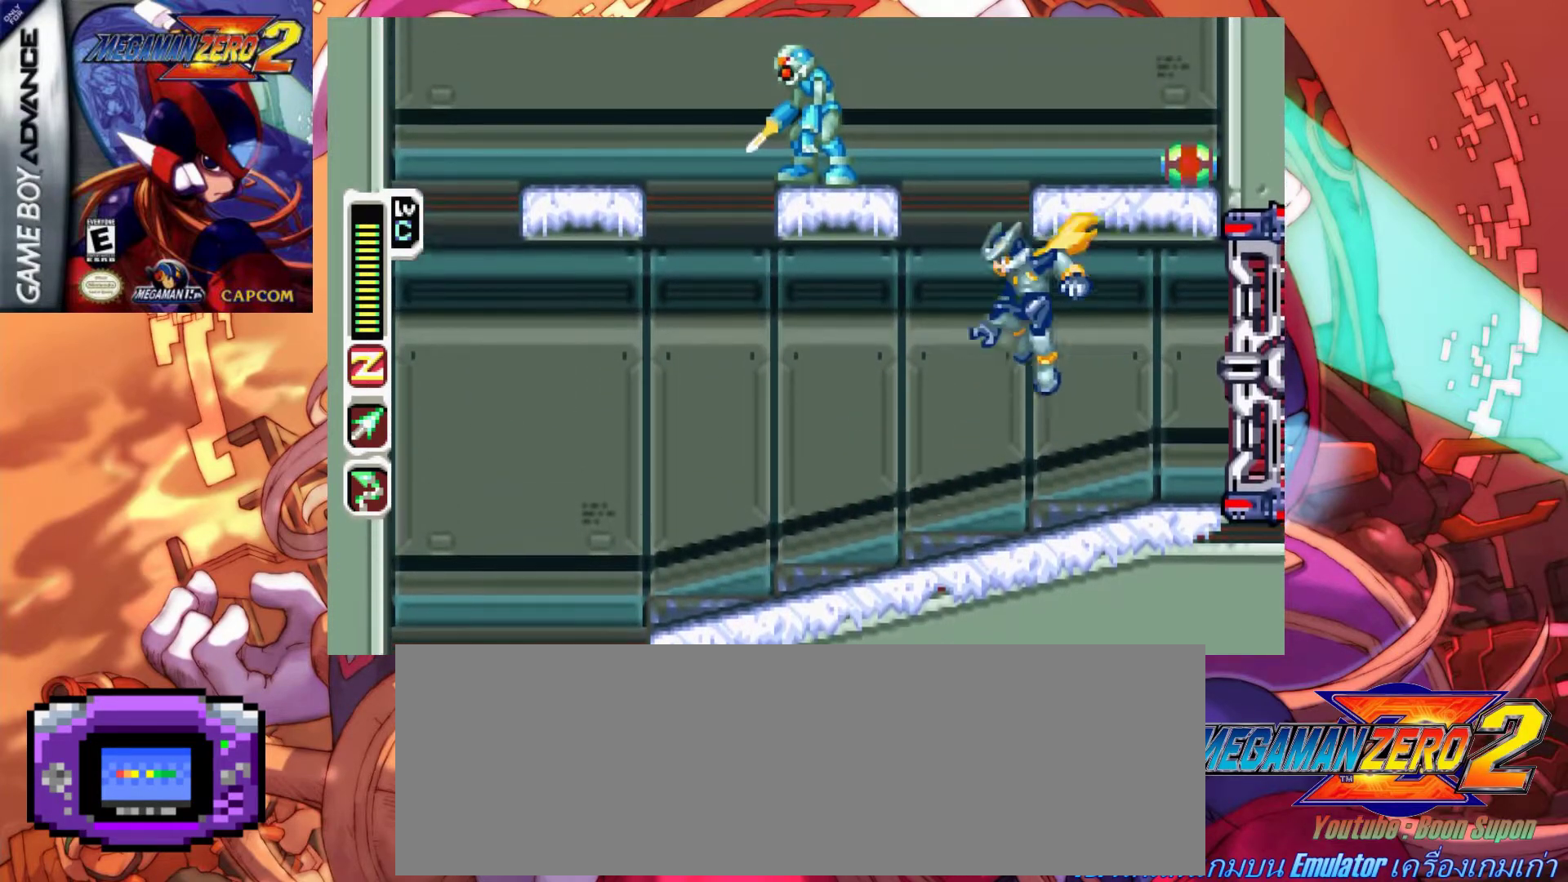
{"keys": ["left"], "events": [[17, "z", "up"], [67, "a", "up"], [117, "a", "down"], [167, "z", "down"], [200, "left", "up"], [200, "up", "up"], [250, "right", "down"], [300, "z", "up"], [350, "a", "up"], [400, "left", "down"], [400, "right", "up"]]}
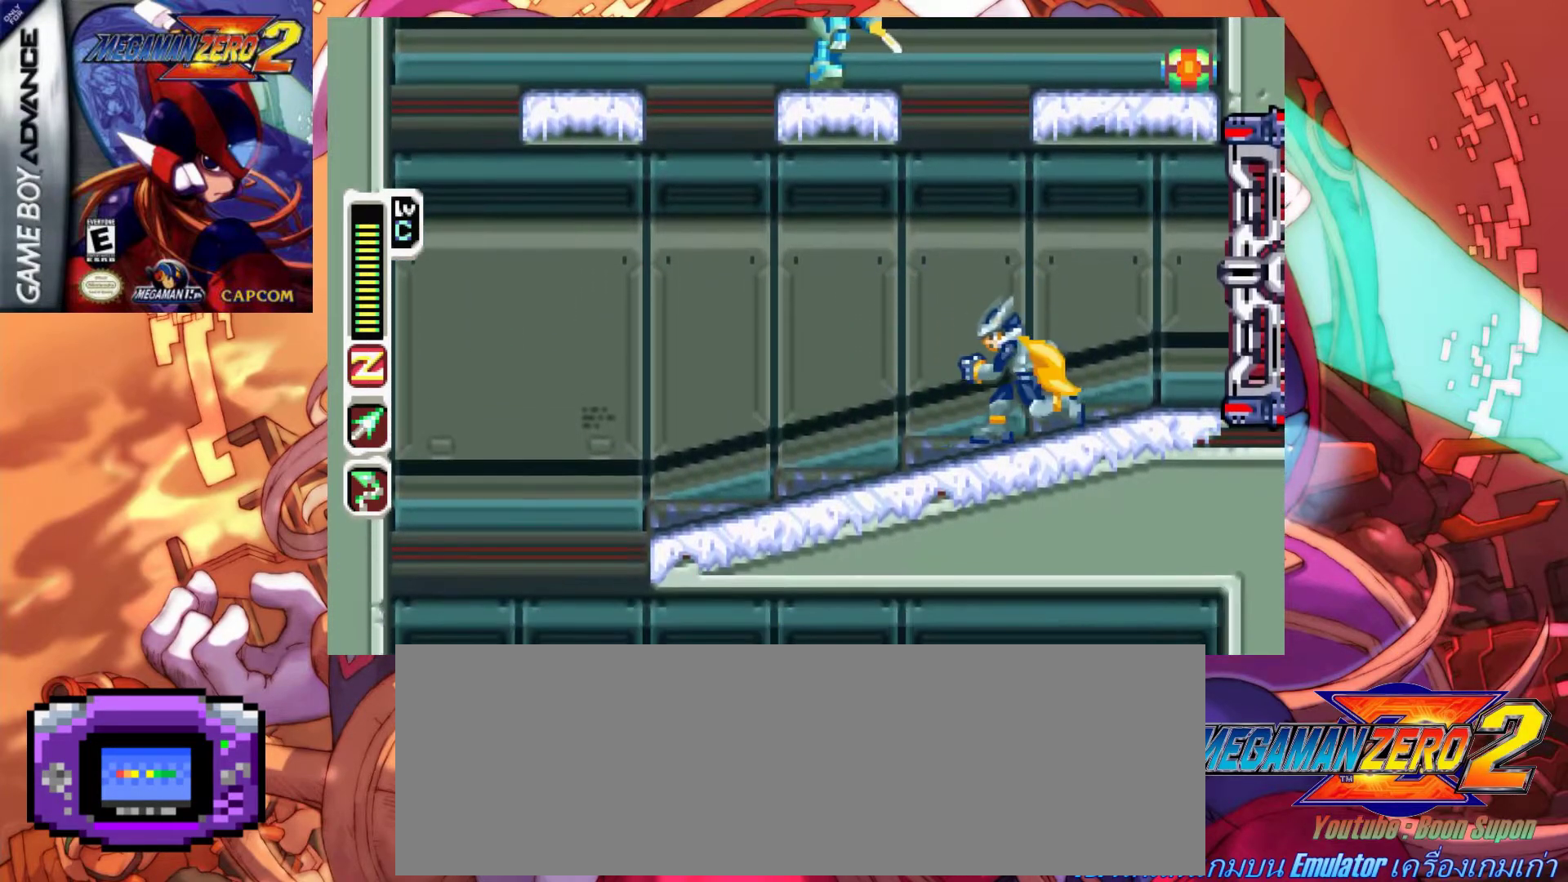
{"keys": ["a", "left"], "events": [[33, "a", "down"], [367, "a", "up"], [450, "a", "down"]]}
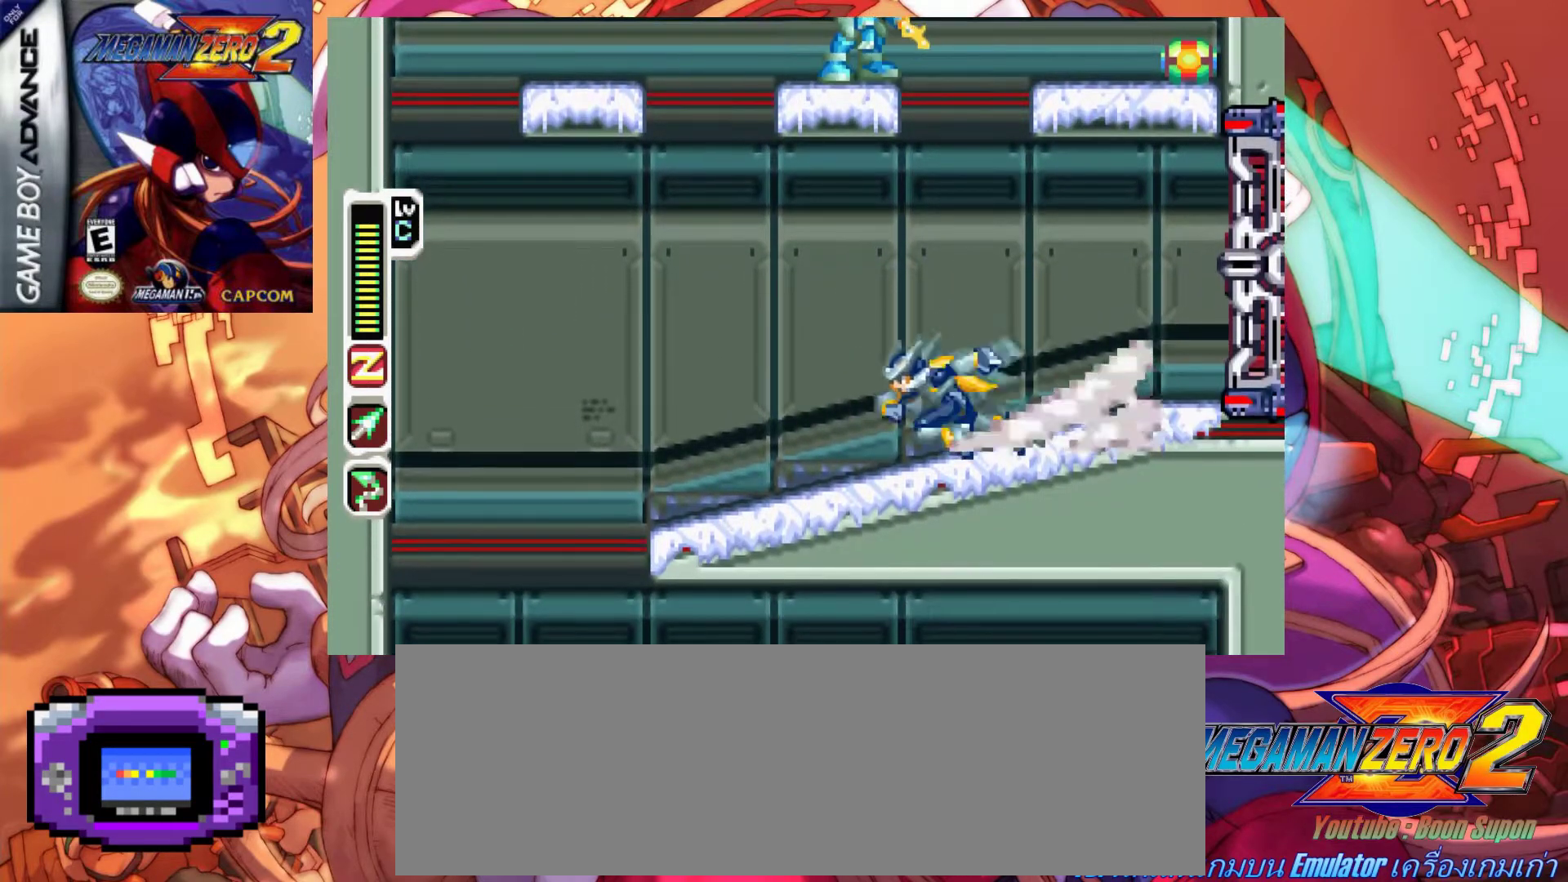
{"keys": ["a", "left", "z"], "events": [[233, "a", "up"], [333, "a", "down"], [383, "z", "down"]]}
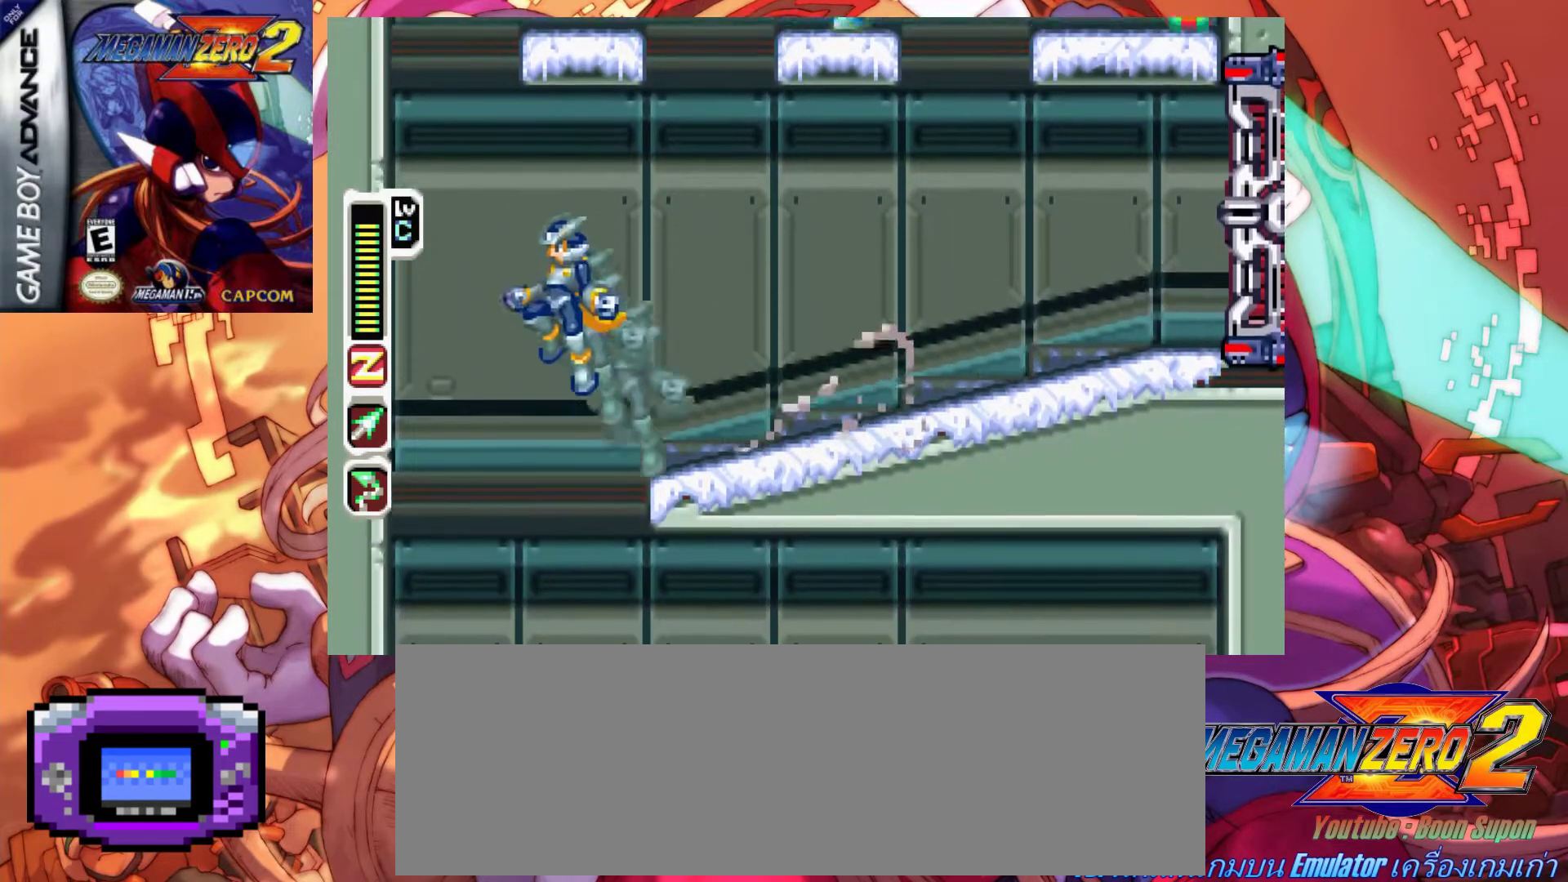
{"keys": ["left"], "events": [[200, "a", "up"], [200, "z", "up"], [250, "a", "down"], [300, "z", "down"], [483, "a", "up"], [483, "z", "up"]]}
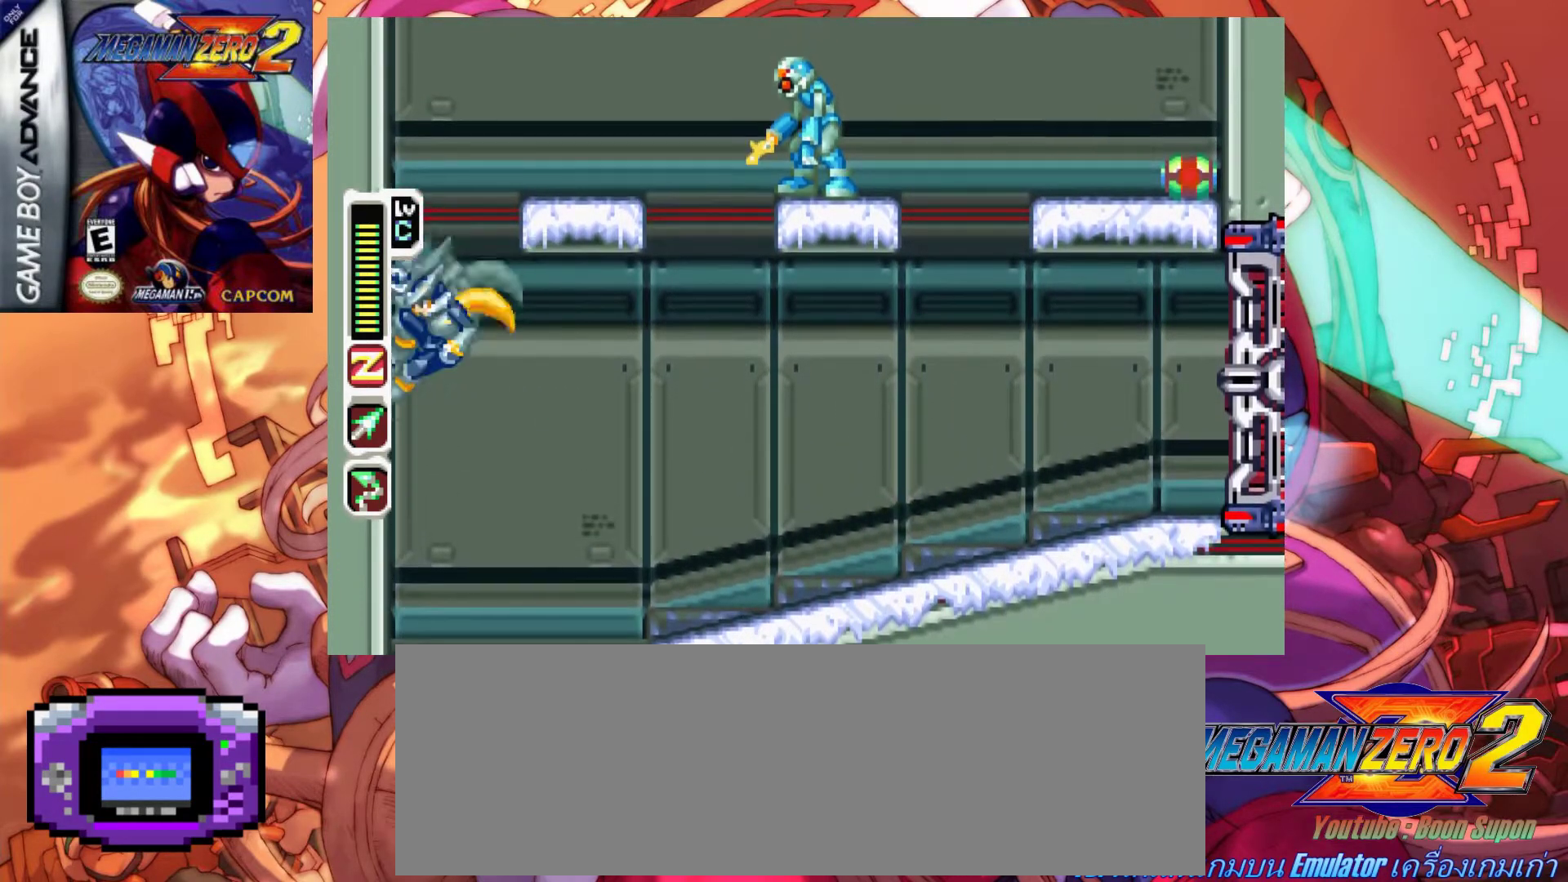
{"keys": ["a", "left", "z"], "events": [[33, "a", "down"], [83, "z", "down"], [317, "z", "up"], [417, "z", "down"]]}
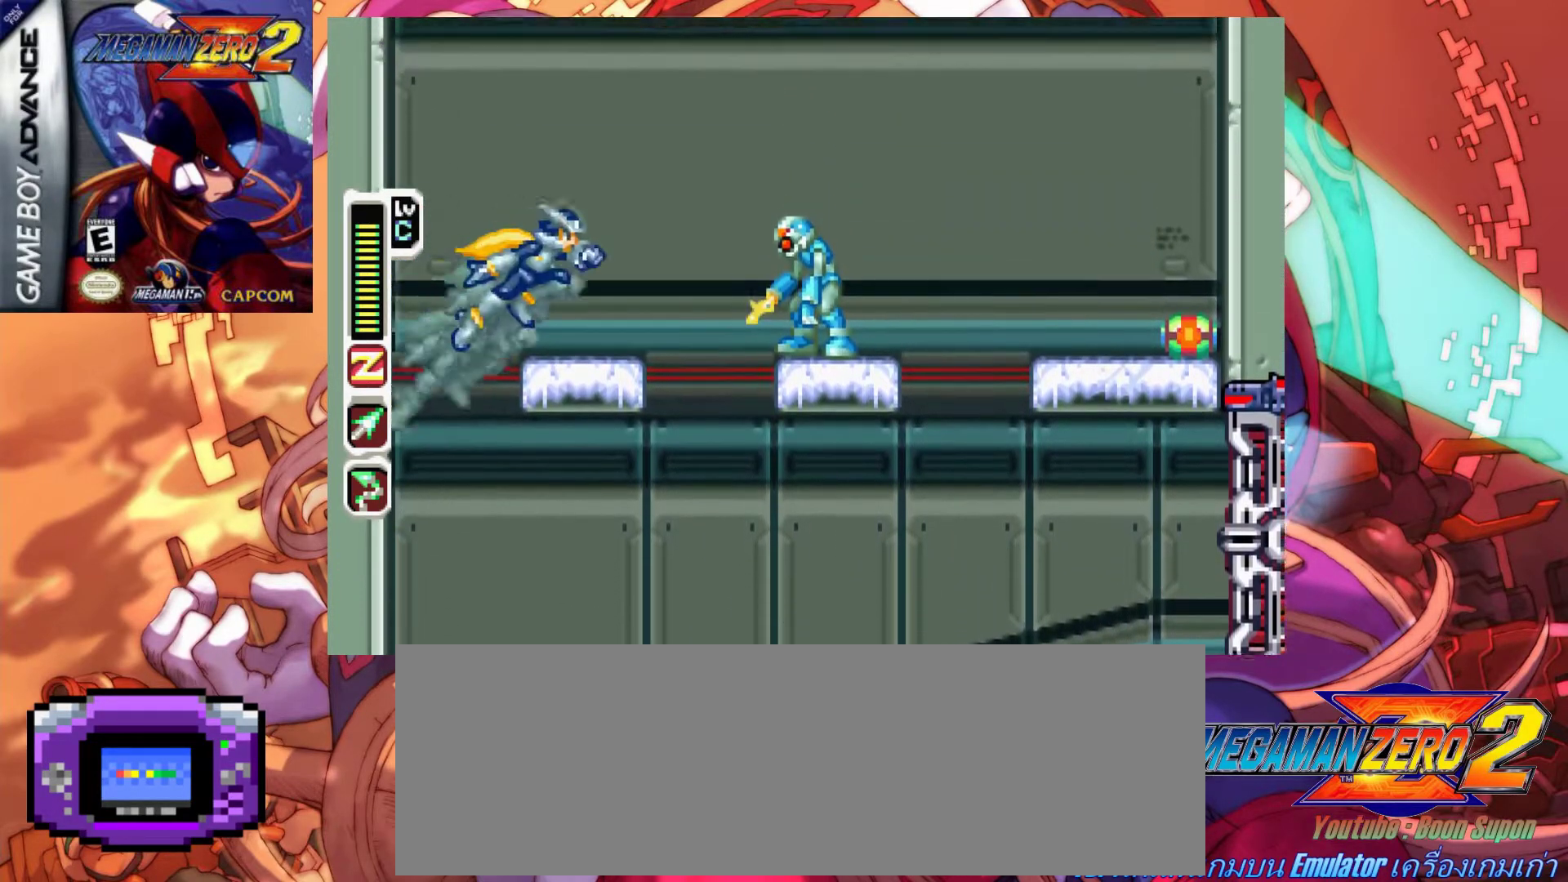
{"keys": ["left", "s"], "events": [[50, "a", "up"], [50, "z", "up"], [100, "a", "down"], [100, "z", "down"], [233, "a", "up"], [233, "z", "up"], [467, "s", "down"]]}
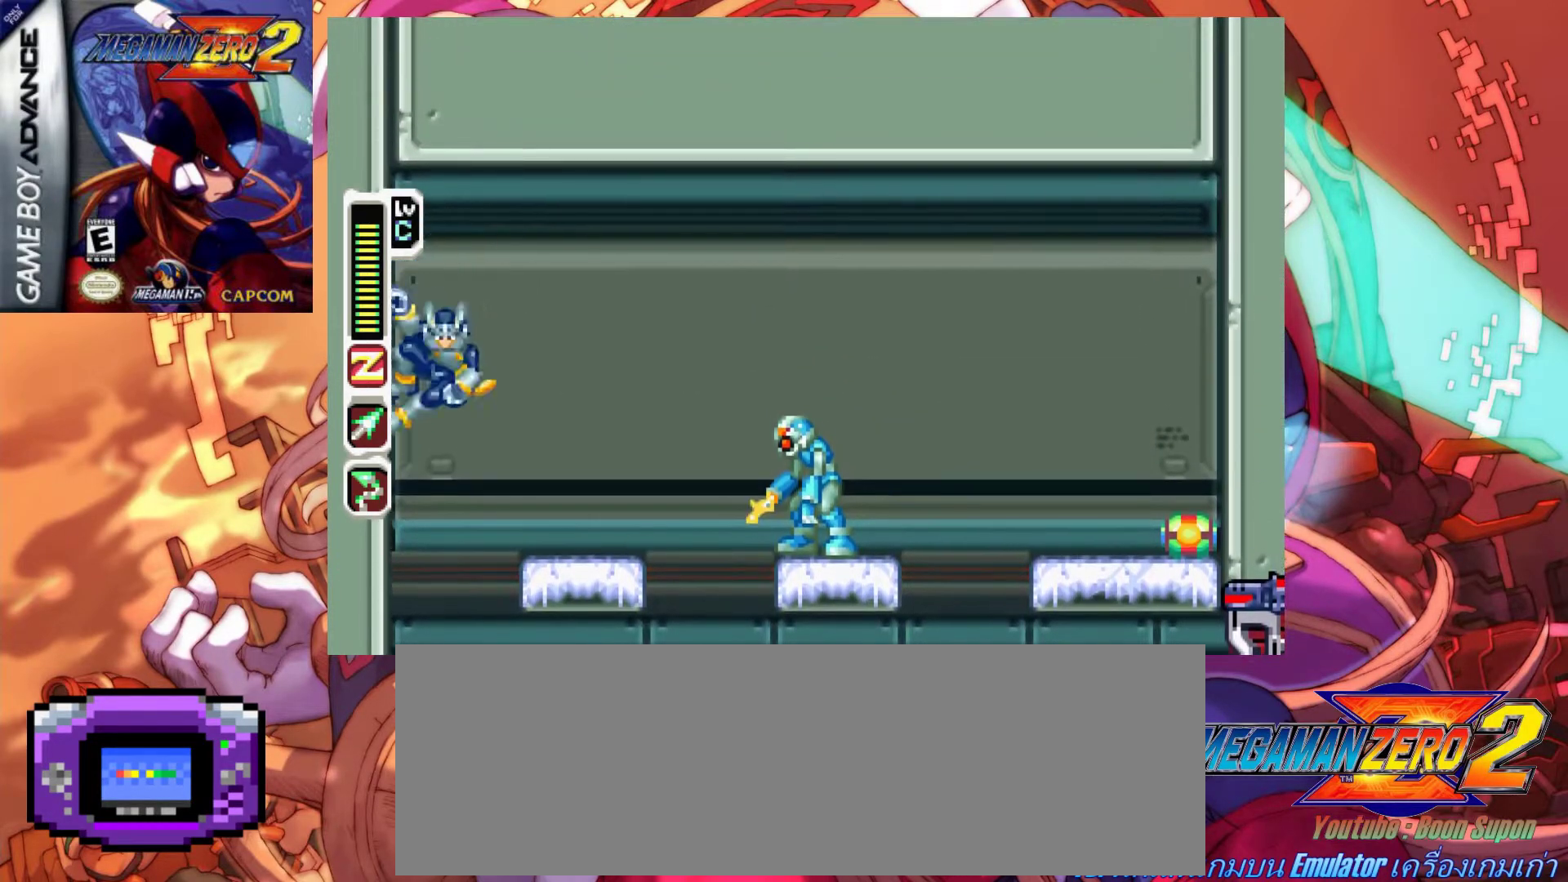
{"keys": ["left", "z"], "events": [[67, "x", "down"], [117, "s", "up"], [117, "x", "up"], [400, "z", "down"]]}
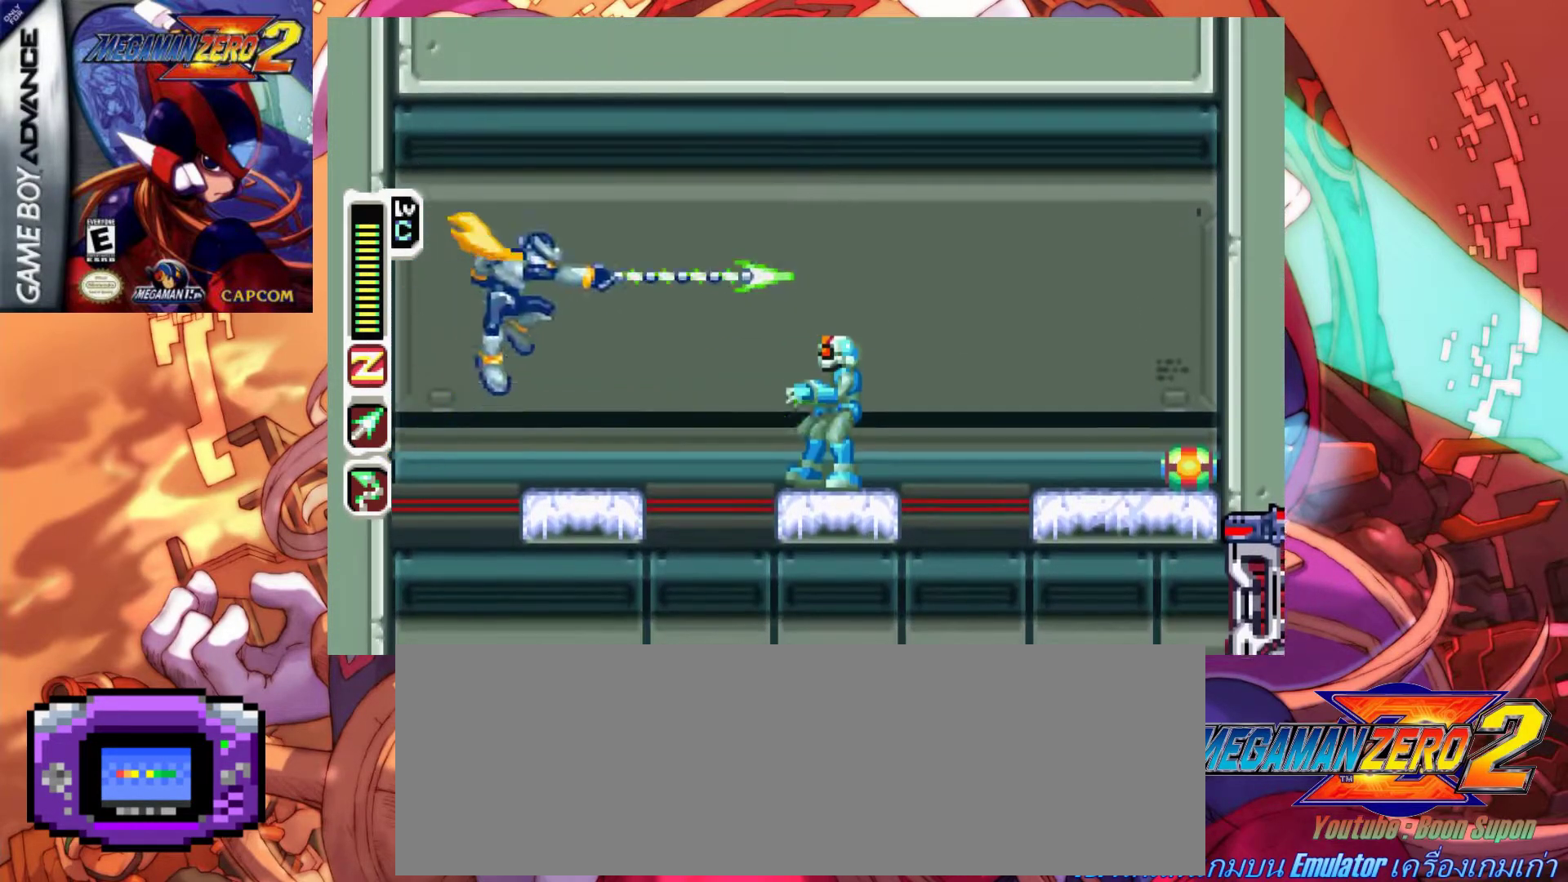
{"keys": ["left", "x"], "events": [[83, "z", "up"], [367, "x", "down"]]}
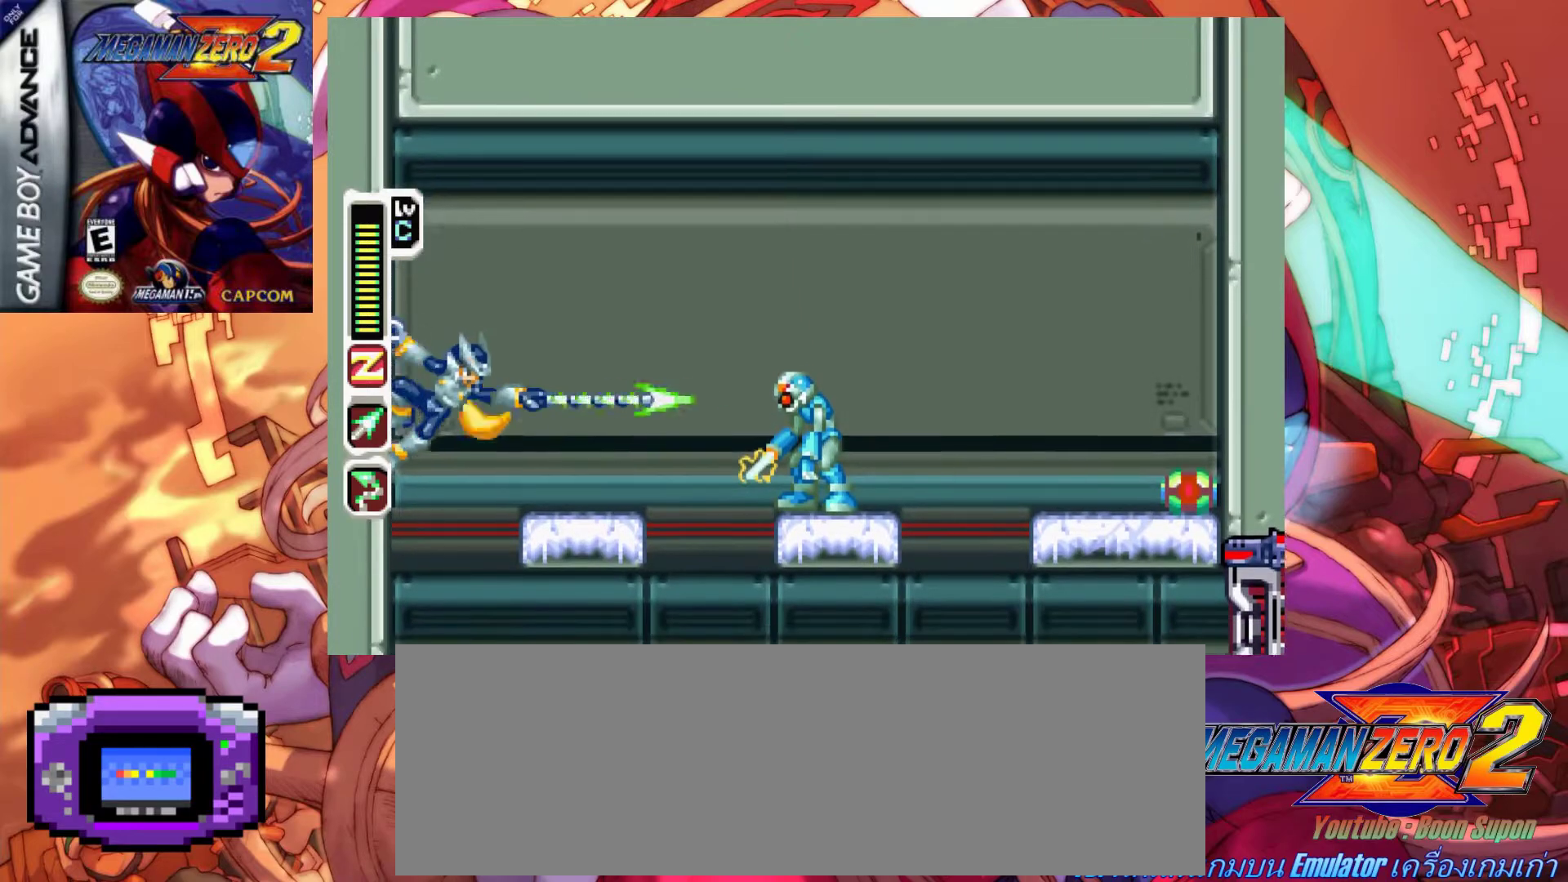
{"keys": ["a", "left", "z"], "events": [[183, "x", "up"], [333, "a", "down"], [333, "z", "down"]]}
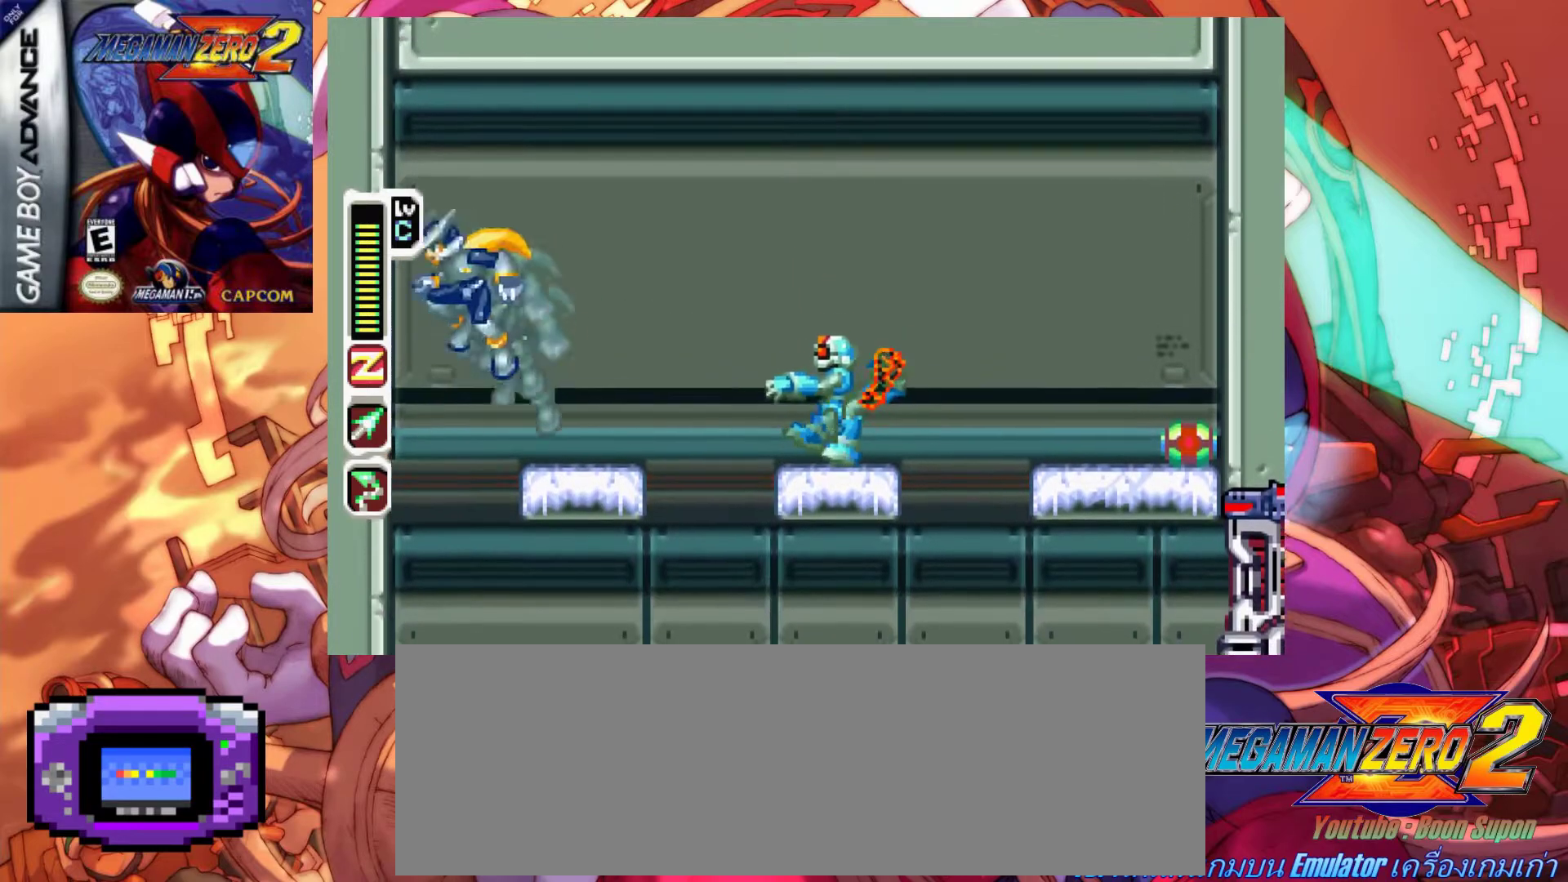
{"keys": ["right"], "events": [[117, "a", "up"], [117, "z", "up"], [350, "a", "down"], [350, "z", "down"], [400, "right", "down"], [433, "left", "up"], [483, "a", "up"], [483, "z", "up"]]}